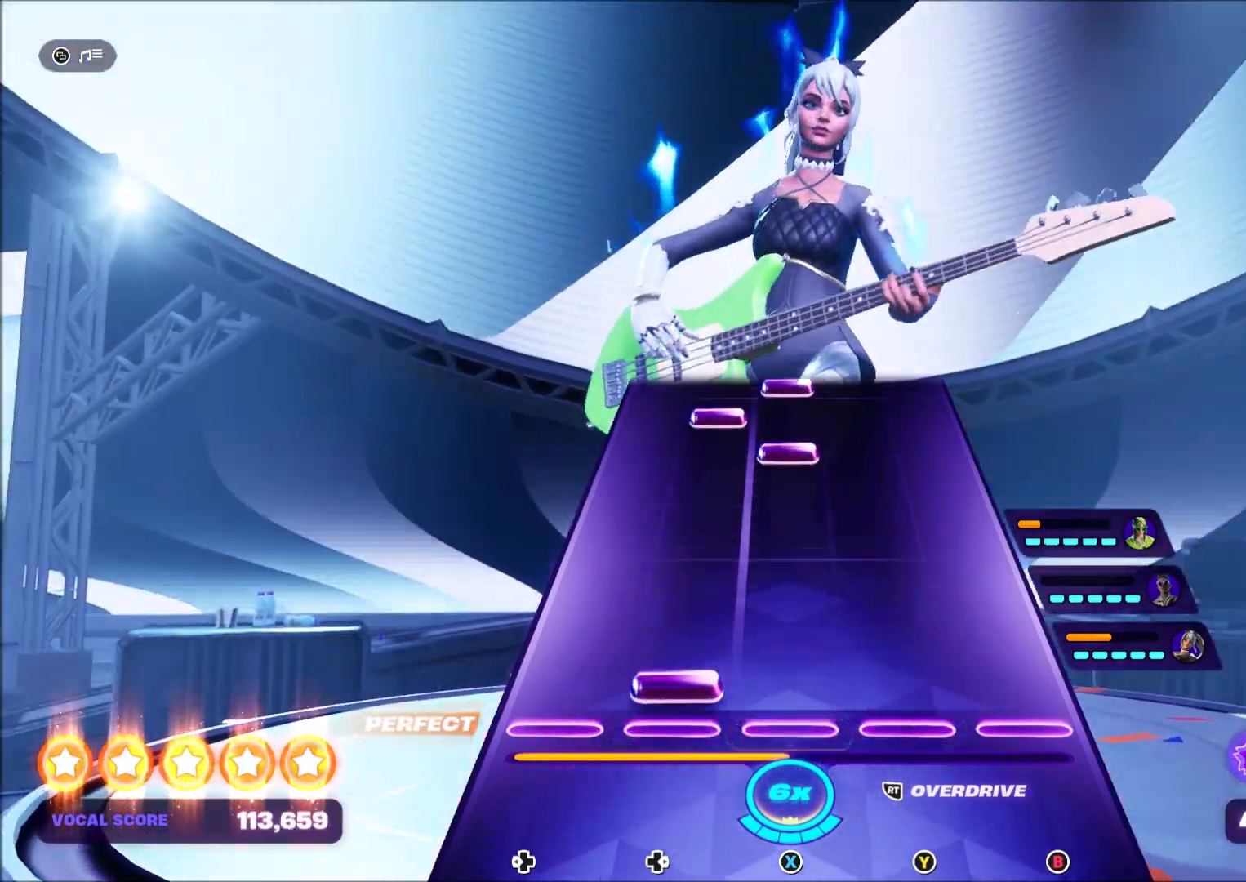
Gameplay with a controller (Xbox layout); each line is a JSON object with the inputs held at the frame after it. "events" lists button and stick changes between this image and that frame as [ms after this image, input, new state], when the widget could be followed in between. Not read: left_stick.
{"buttons": ["X"], "right_stick": "center", "events": [[134, "DPAD_RIGHT", "up"], [467, "X", "down"]]}
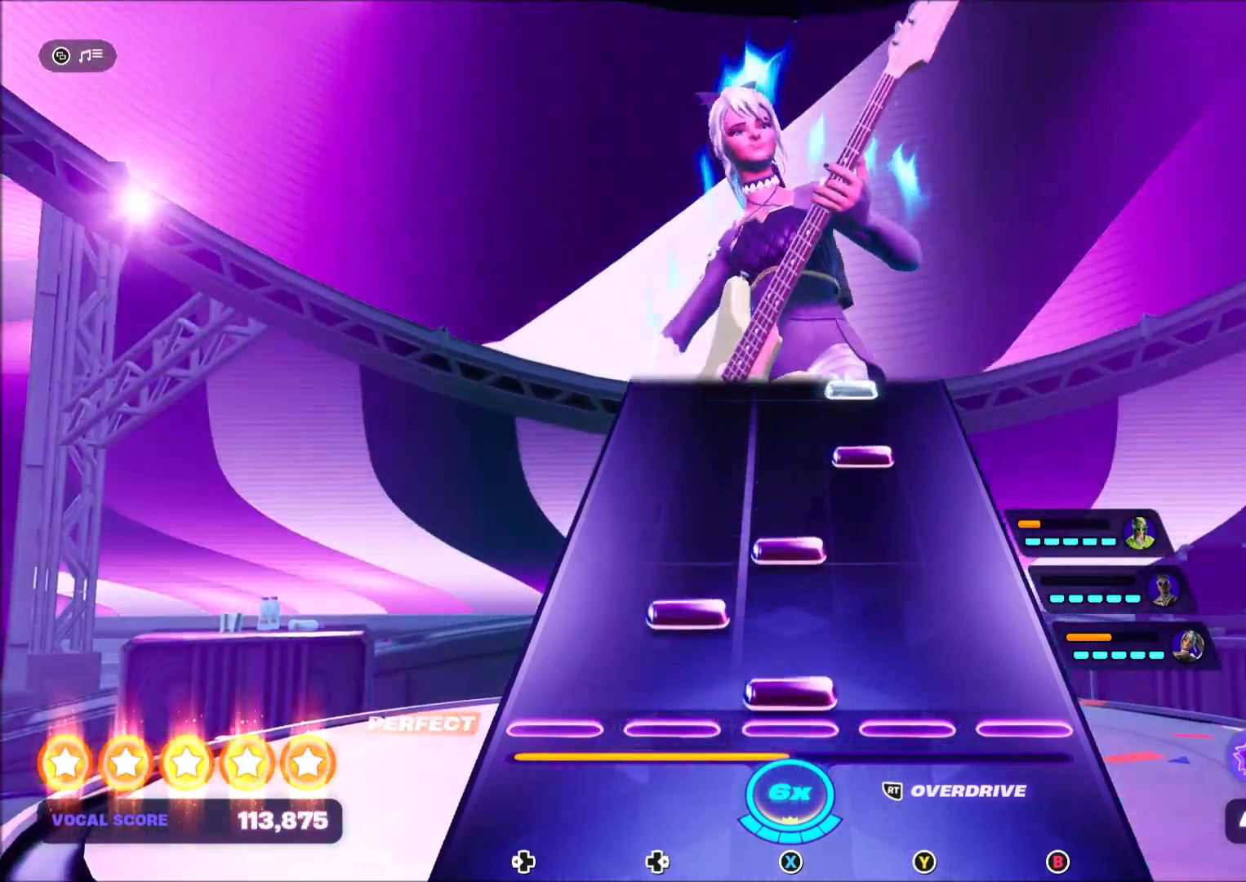
{"buttons": [], "right_stick": "center", "events": [[100, "DPAD_RIGHT", "down"], [100, "X", "up"], [200, "DPAD_RIGHT", "up"], [233, "X", "down"], [367, "X", "up"]]}
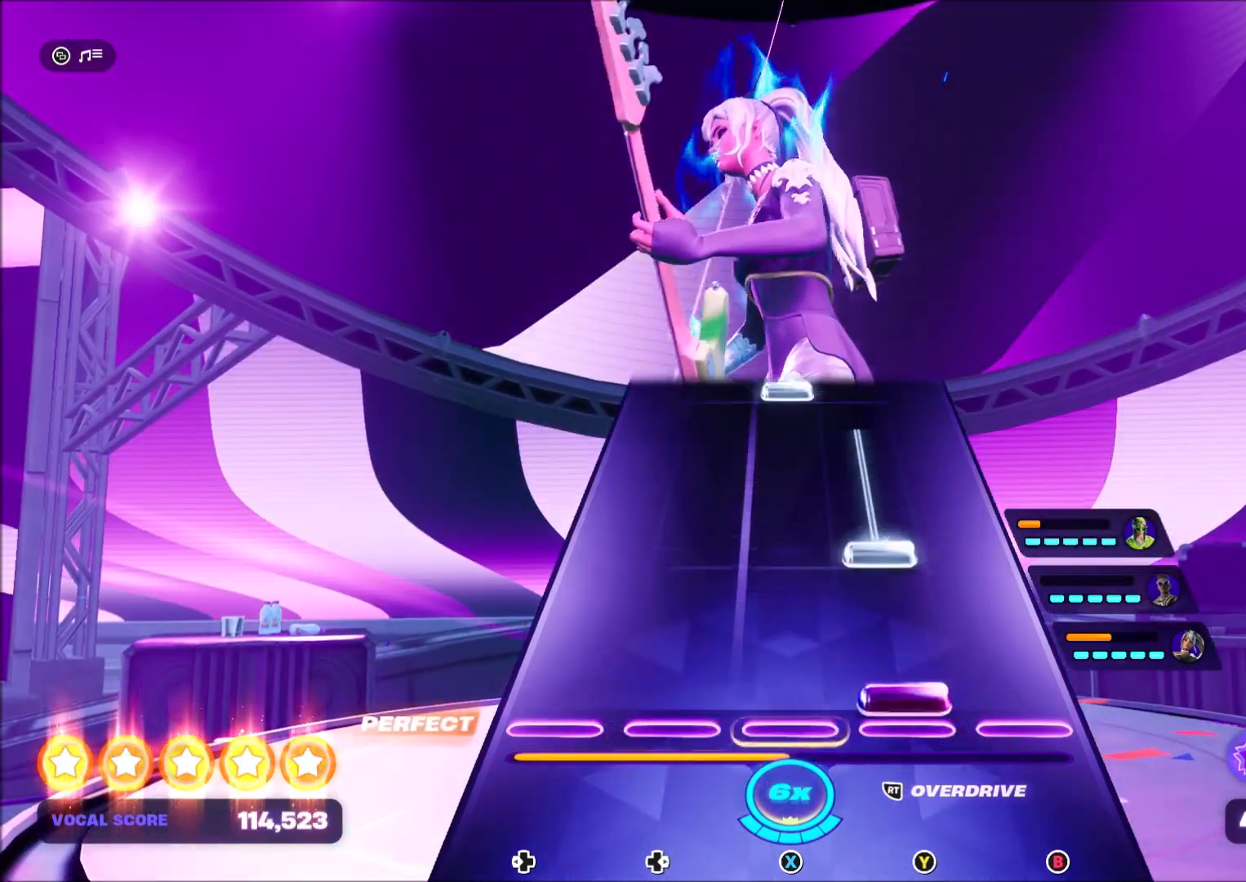
{"buttons": ["Y"], "right_stick": "center", "events": [[33, "Y", "down"], [133, "Y", "up"], [267, "Y", "down"]]}
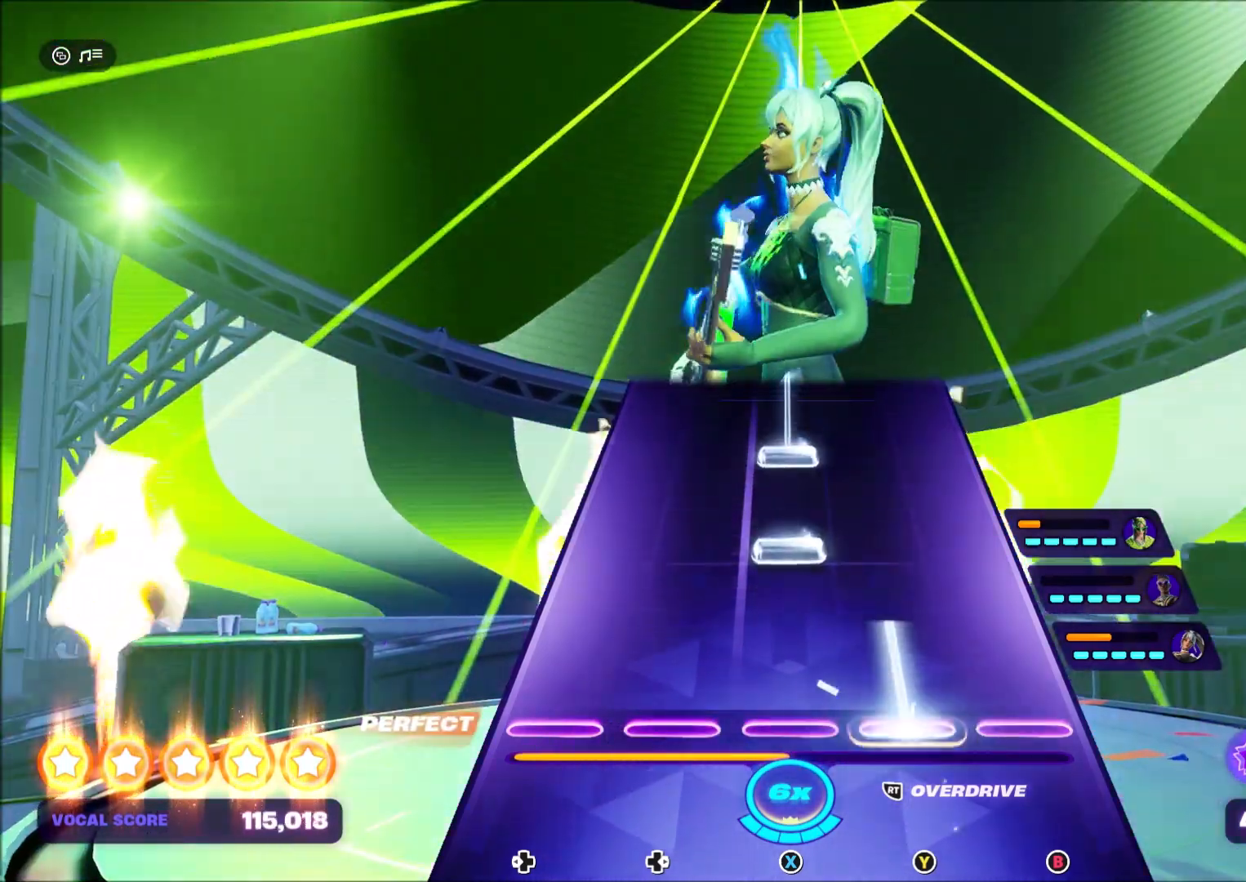
{"buttons": [], "right_stick": "center", "events": [[133, "Y", "up"], [233, "X", "down"], [367, "X", "up"]]}
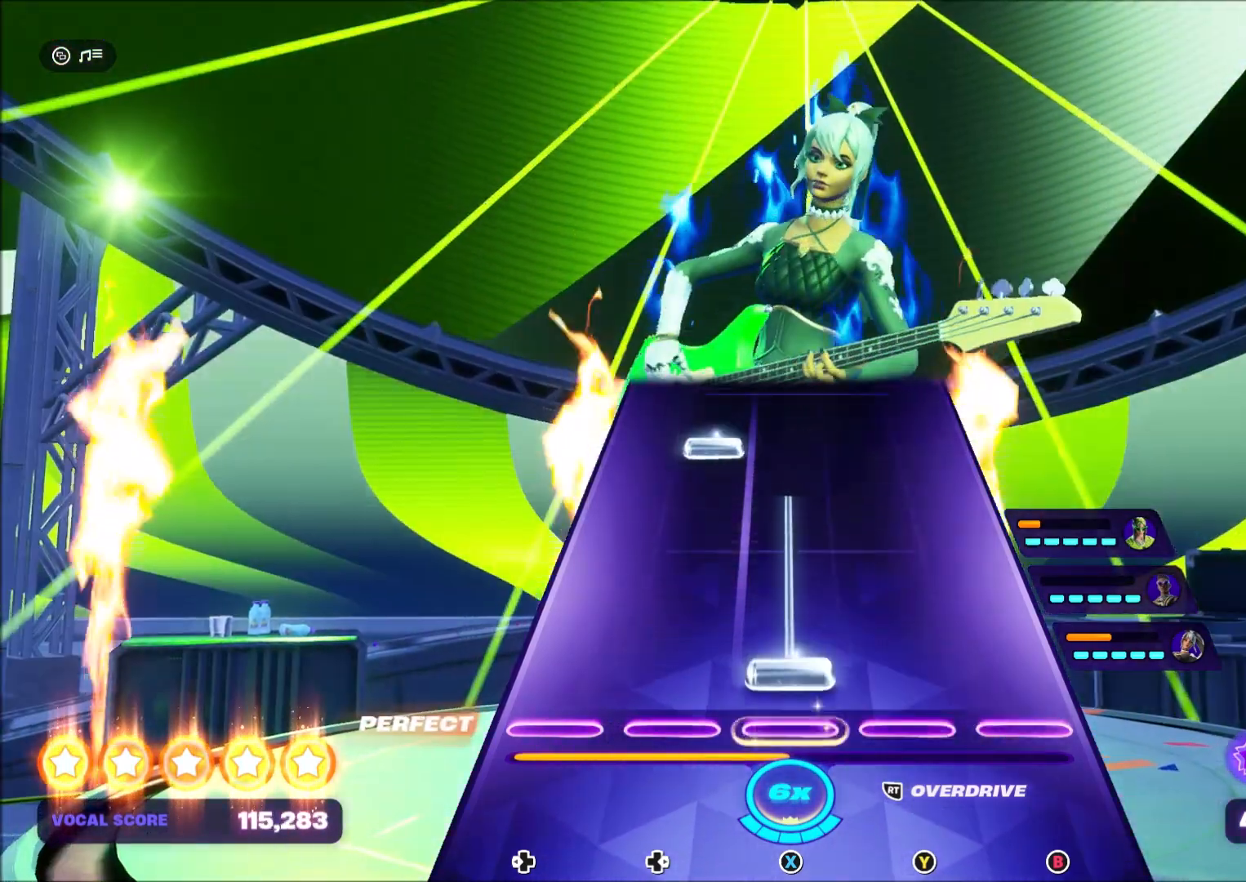
{"buttons": ["DPAD_RIGHT"], "right_stick": "center", "events": [[33, "X", "down"], [434, "X", "up"], [467, "DPAD_RIGHT", "down"]]}
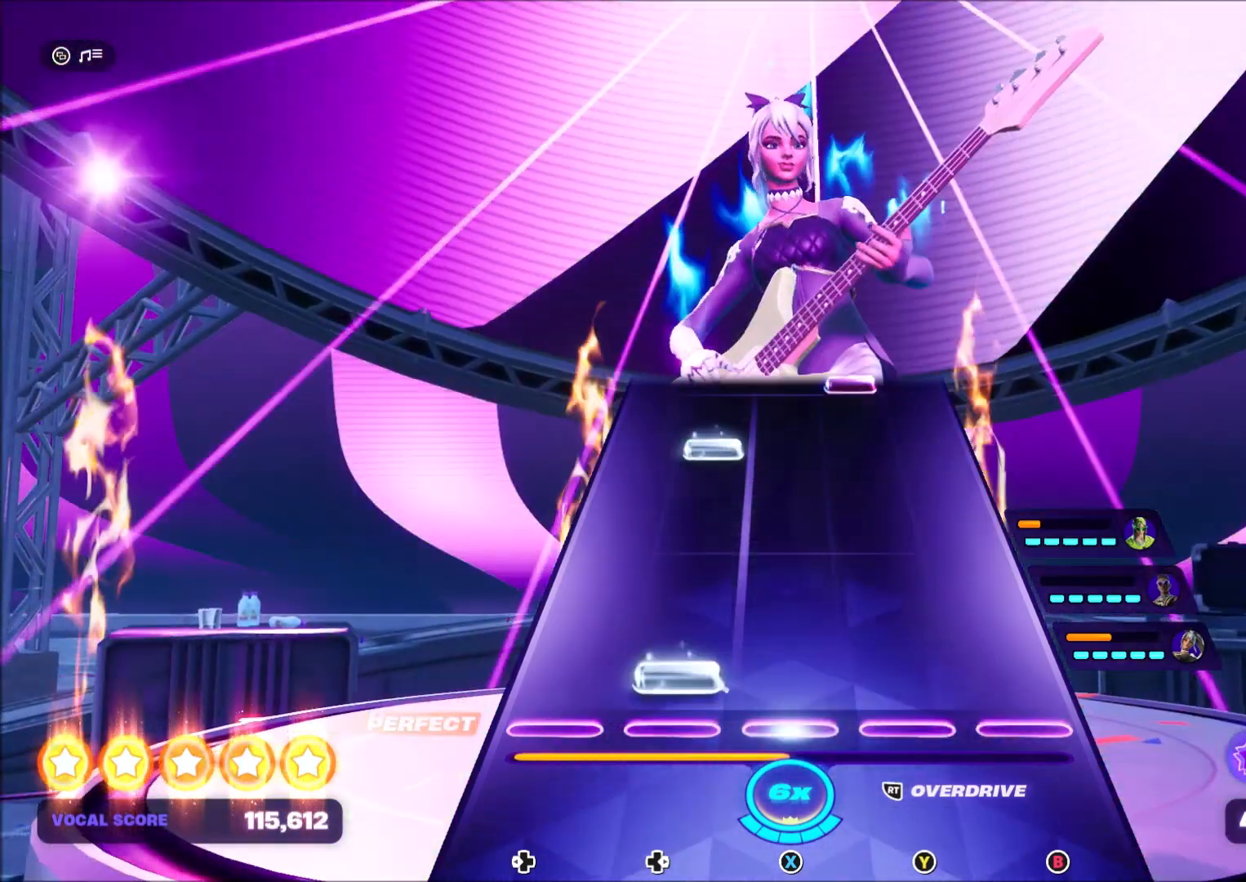
{"buttons": ["DPAD_RIGHT"], "right_stick": "center", "events": [[100, "DPAD_RIGHT", "up"], [467, "DPAD_RIGHT", "down"]]}
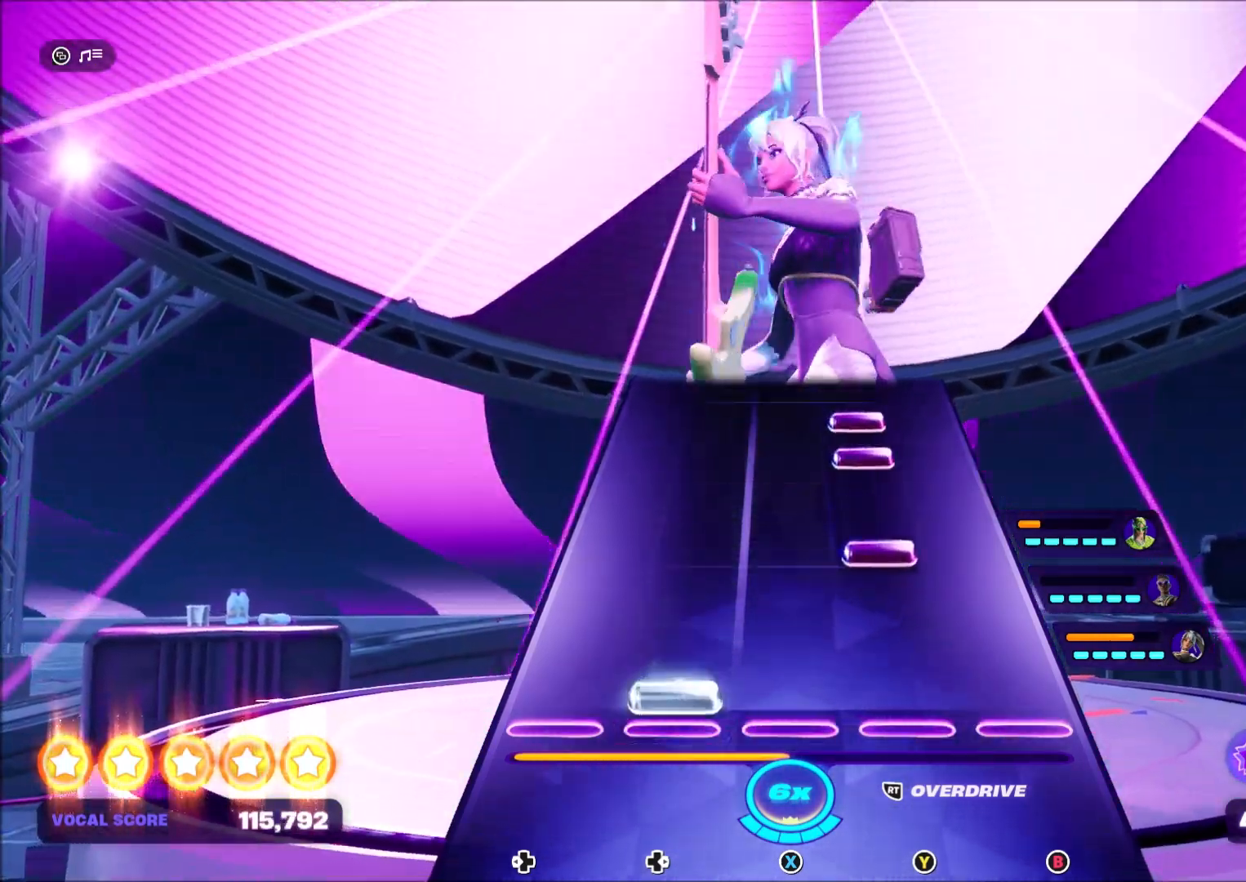
{"buttons": ["Y"], "right_stick": "center", "events": [[133, "DPAD_RIGHT", "up"], [267, "Y", "down"], [367, "Y", "up"], [467, "Y", "down"]]}
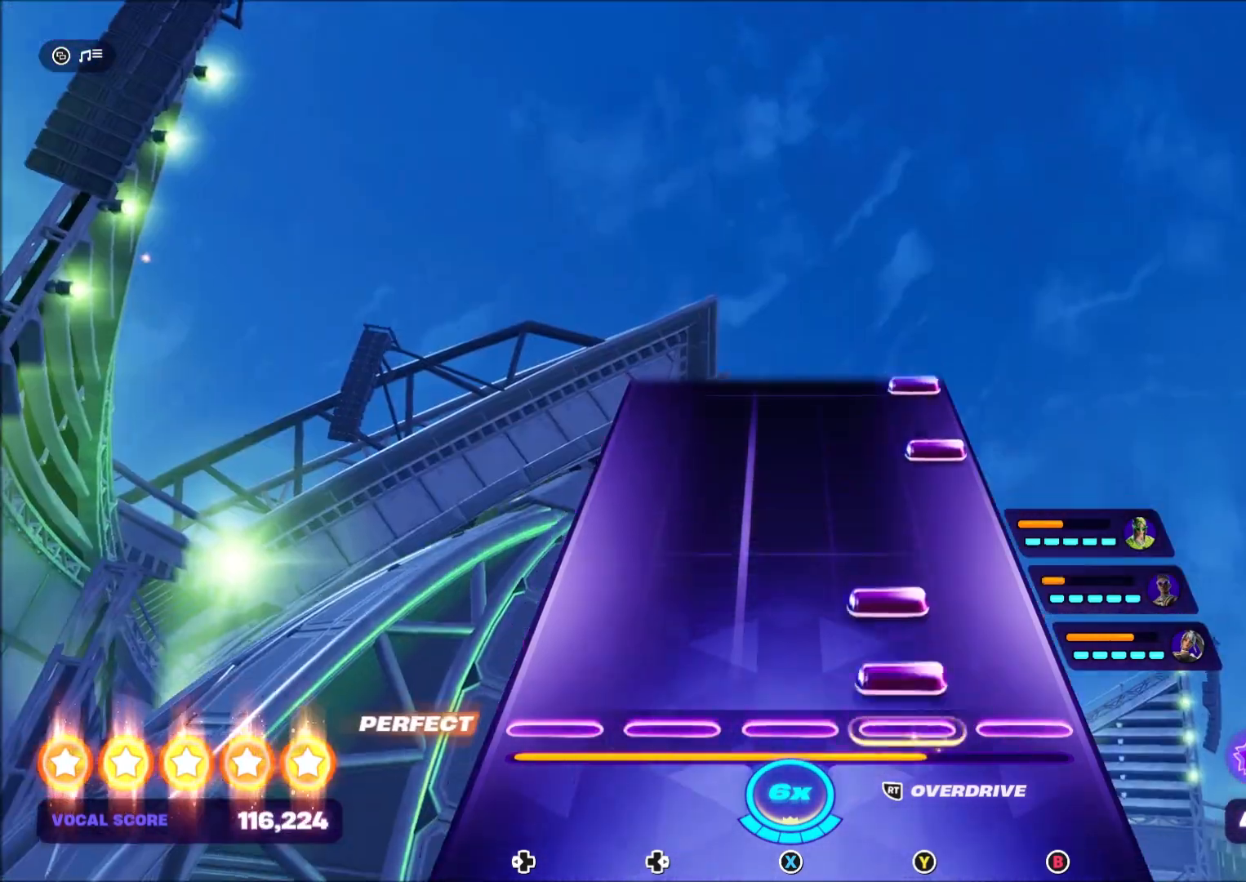
{"buttons": ["B"], "right_stick": "center", "events": [[33, "Y", "up"], [100, "Y", "down"], [266, "Y", "up"], [500, "B", "down"]]}
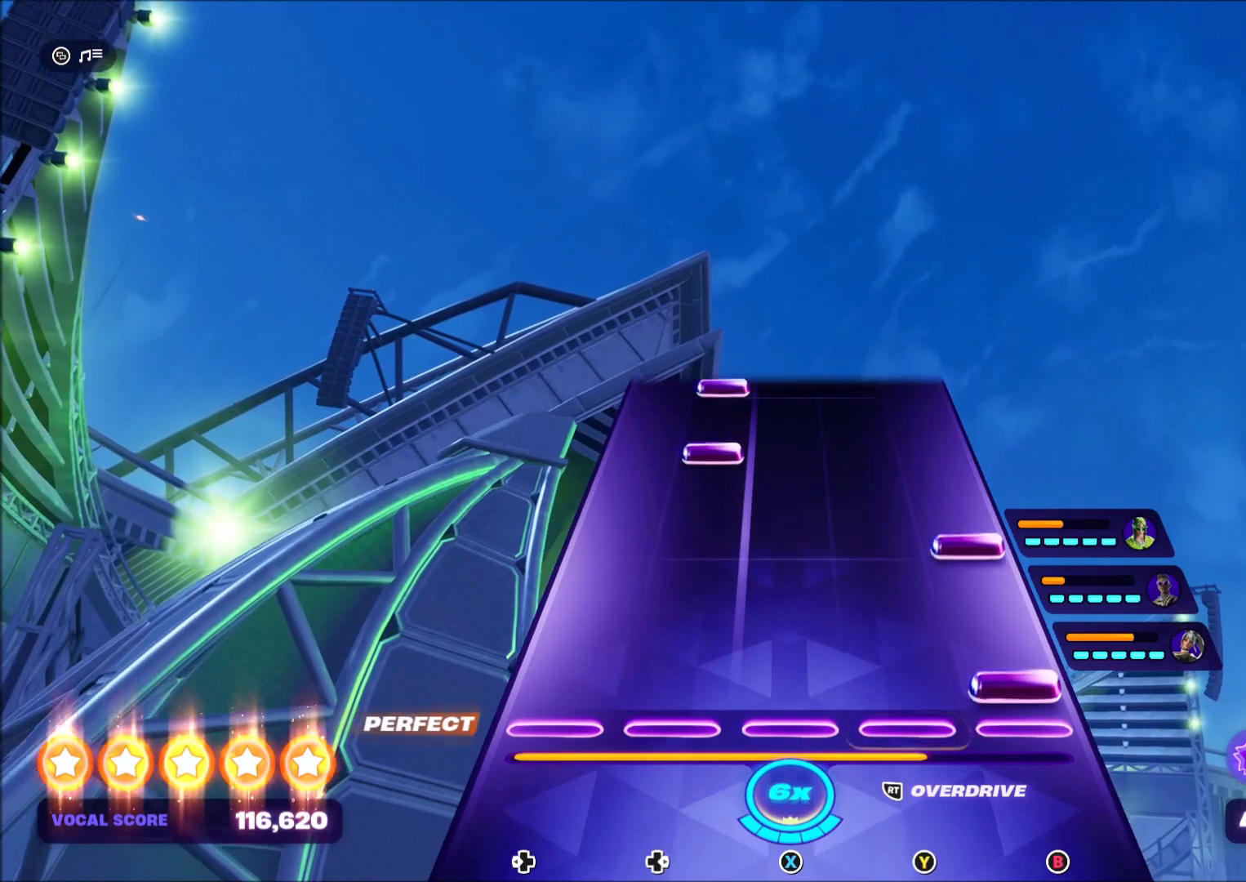
{"buttons": ["DPAD_RIGHT"], "right_stick": "center", "events": [[100, "B", "up"], [200, "B", "down"], [400, "B", "up"], [501, "DPAD_RIGHT", "down"]]}
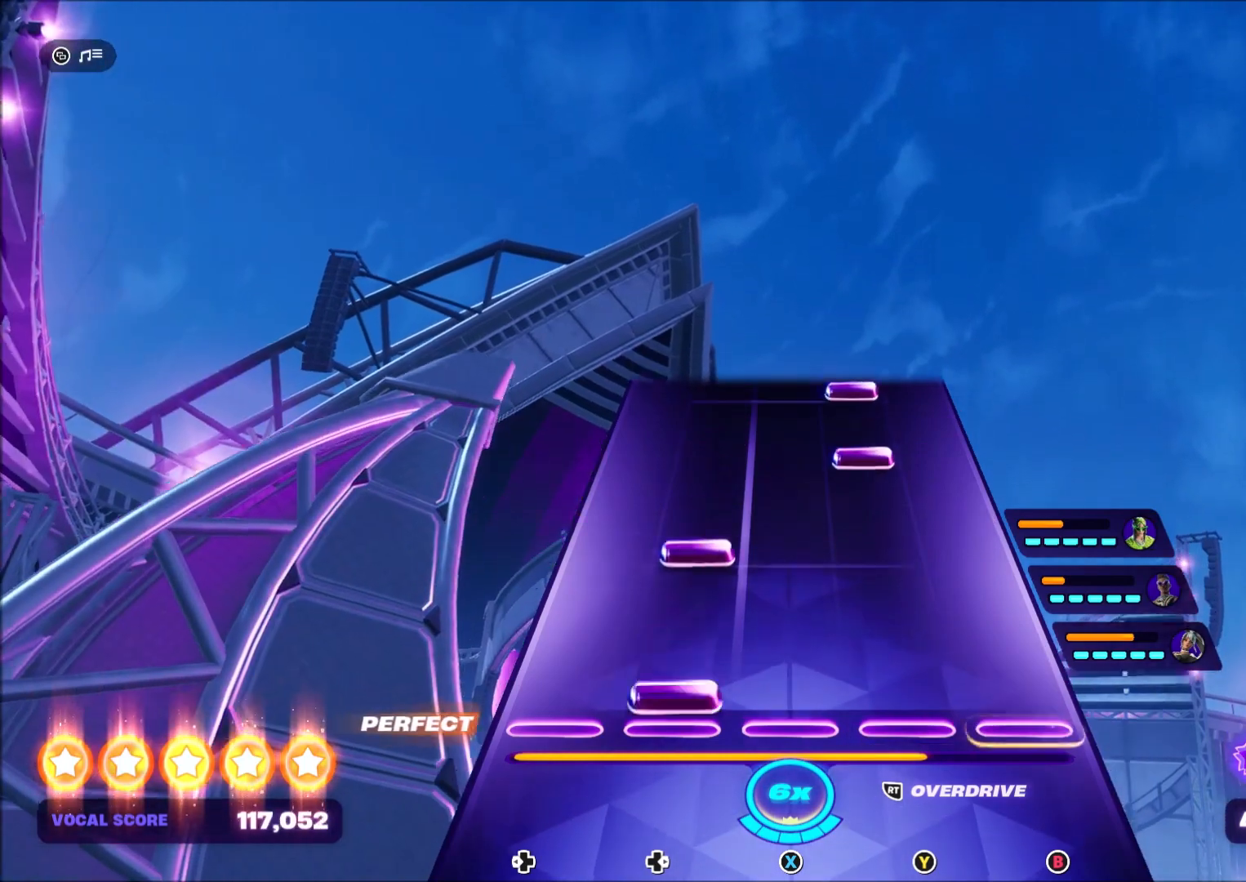
{"buttons": ["Y"], "right_stick": "center", "events": [[133, "DPAD_RIGHT", "up"], [266, "DPAD_RIGHT", "down"], [367, "DPAD_RIGHT", "up"], [467, "Y", "down"]]}
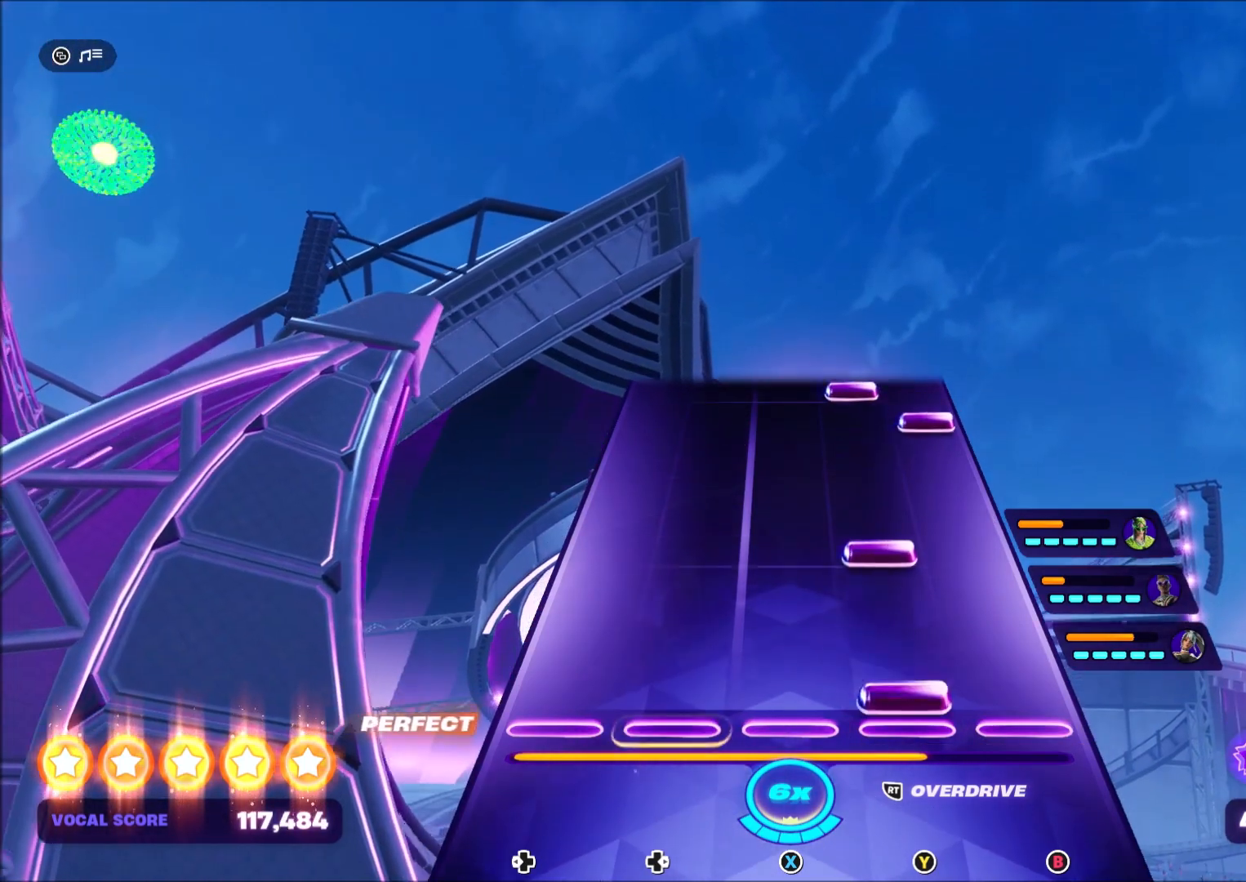
{"buttons": [], "right_stick": "center", "events": [[100, "Y", "up"], [234, "Y", "down"], [367, "Y", "up"]]}
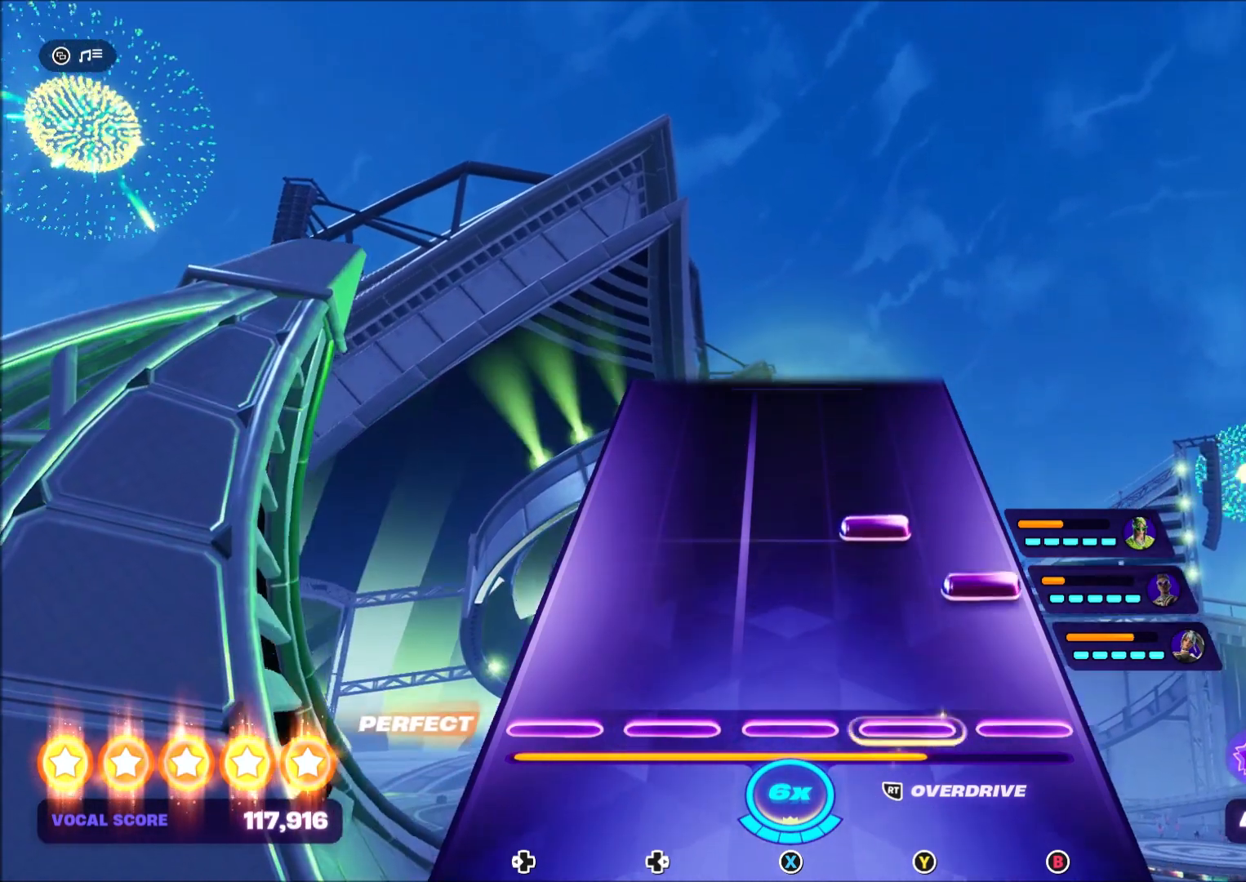
{"buttons": [], "right_stick": "center", "events": [[100, "B", "down"], [234, "B", "up"], [234, "Y", "down"], [401, "Y", "up"]]}
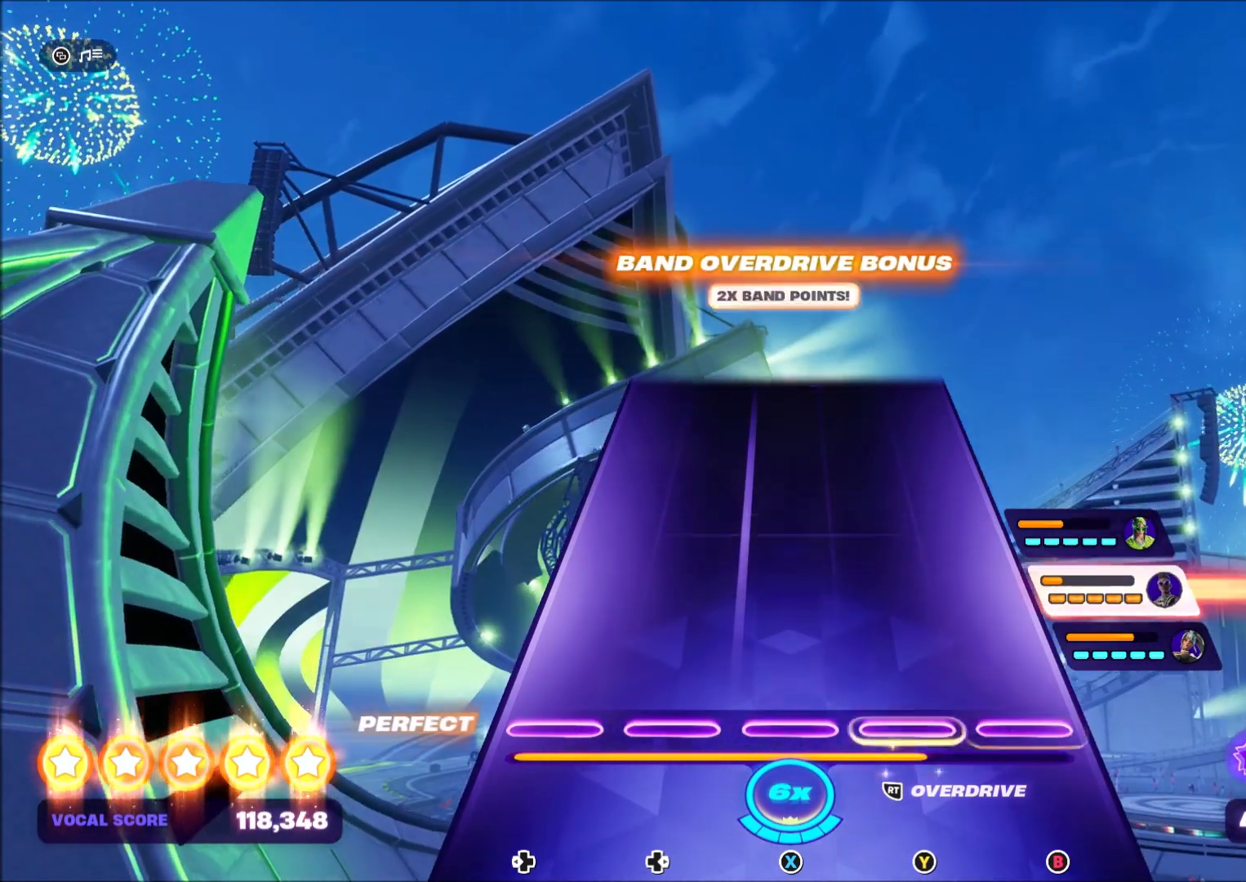
{"buttons": [], "right_stick": "center", "events": []}
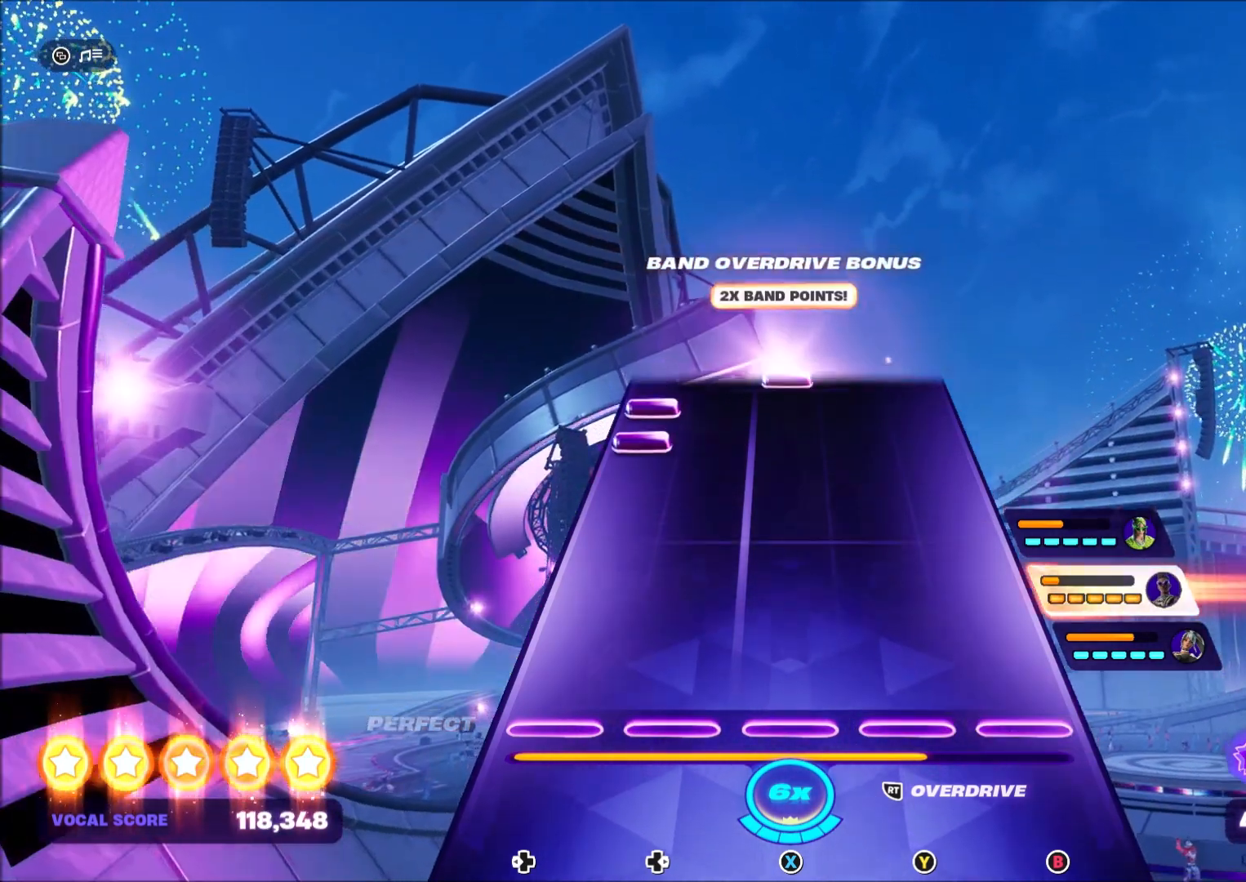
{"buttons": ["DPAD_LEFT"], "right_stick": "center", "events": [[501, "DPAD_LEFT", "down"]]}
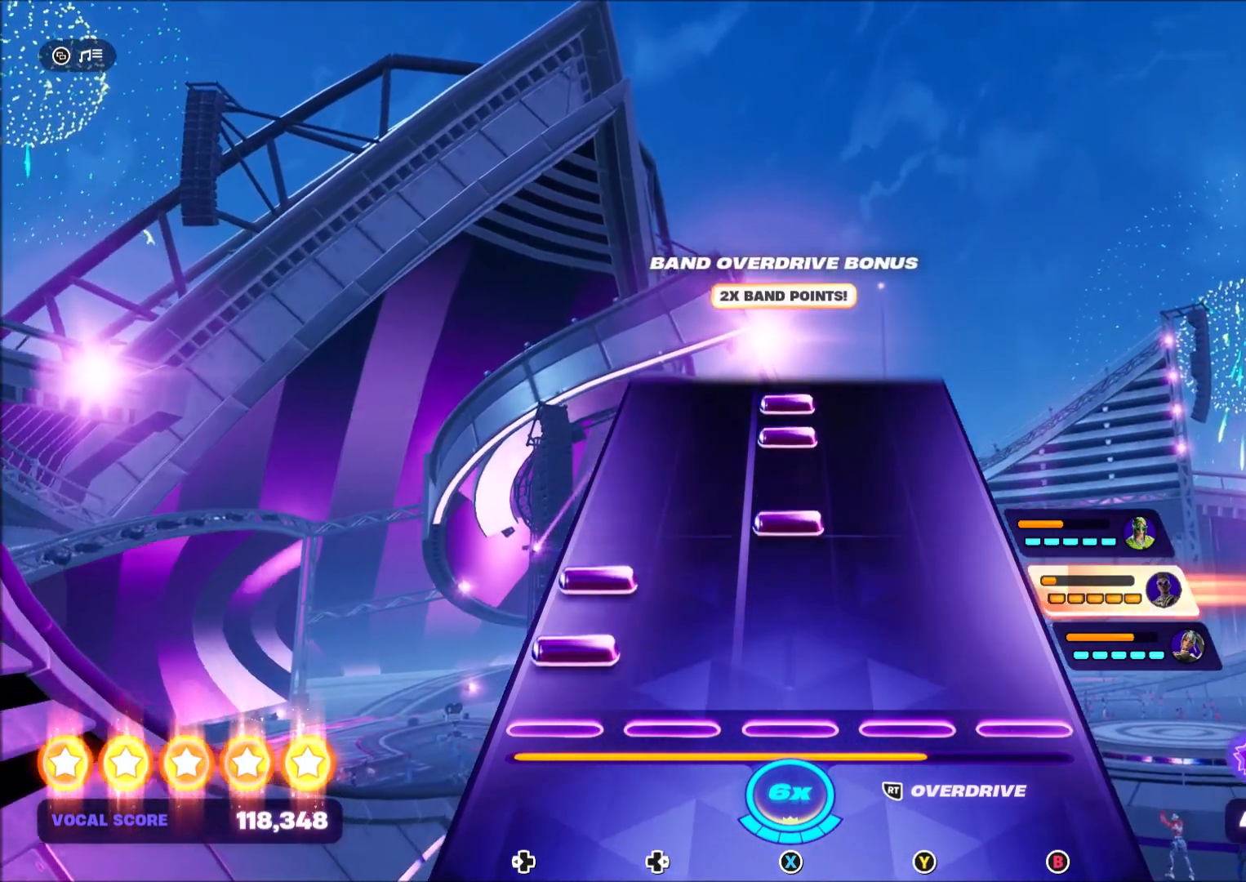
{"buttons": [], "right_stick": "center", "events": [[133, "DPAD_LEFT", "up"], [200, "DPAD_LEFT", "down"], [267, "X", "down"], [300, "DPAD_LEFT", "up"], [400, "X", "up"]]}
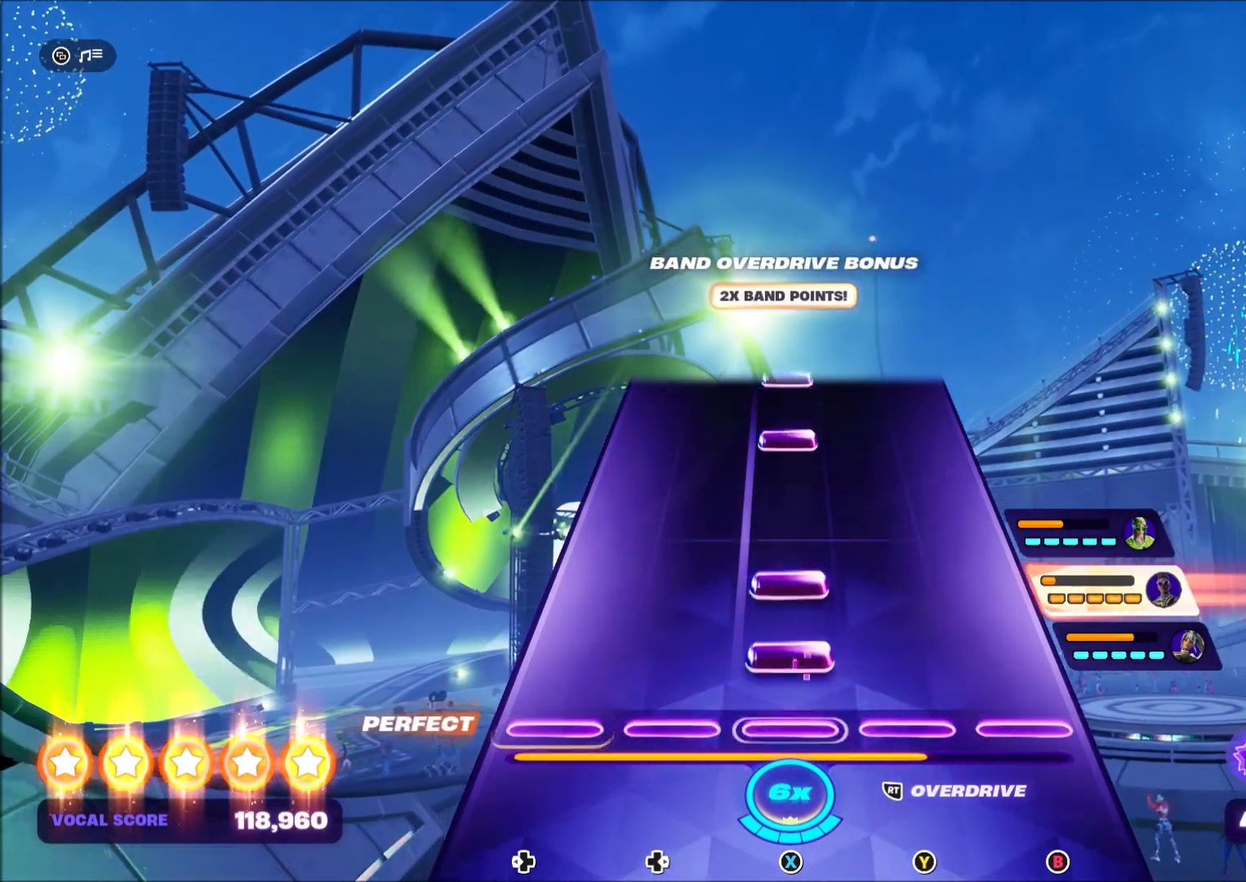
{"buttons": ["X"], "right_stick": "center", "events": [[67, "X", "down"], [134, "X", "up"], [167, "X", "down"], [334, "X", "up"], [501, "X", "down"]]}
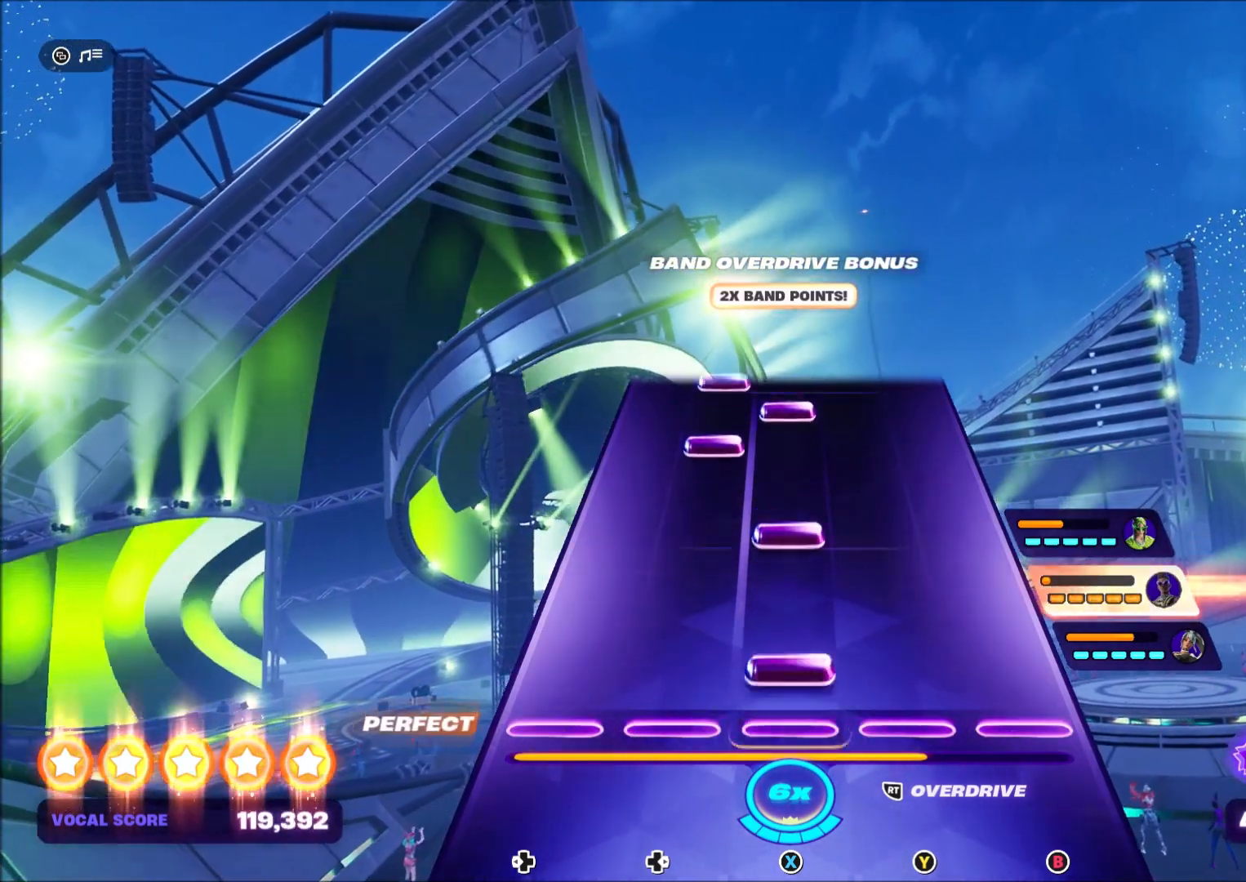
{"buttons": ["DPAD_RIGHT"], "right_stick": "center", "events": [[167, "X", "up"], [300, "X", "down"], [400, "X", "up"], [500, "DPAD_RIGHT", "down"]]}
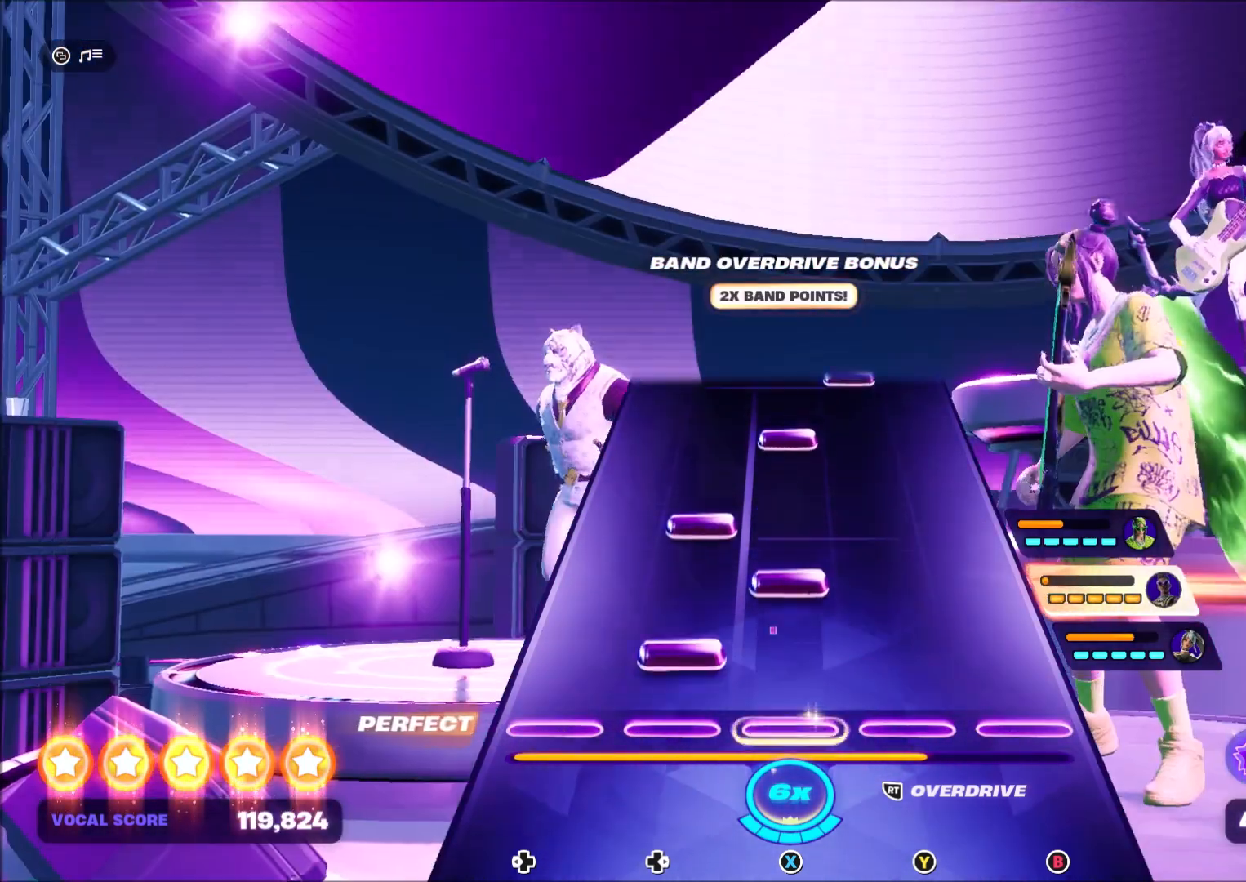
{"buttons": ["X"], "right_stick": "center", "events": [[167, "DPAD_RIGHT", "up"], [167, "X", "down"], [234, "DPAD_RIGHT", "down"], [234, "X", "up"], [401, "DPAD_RIGHT", "up"], [501, "X", "down"]]}
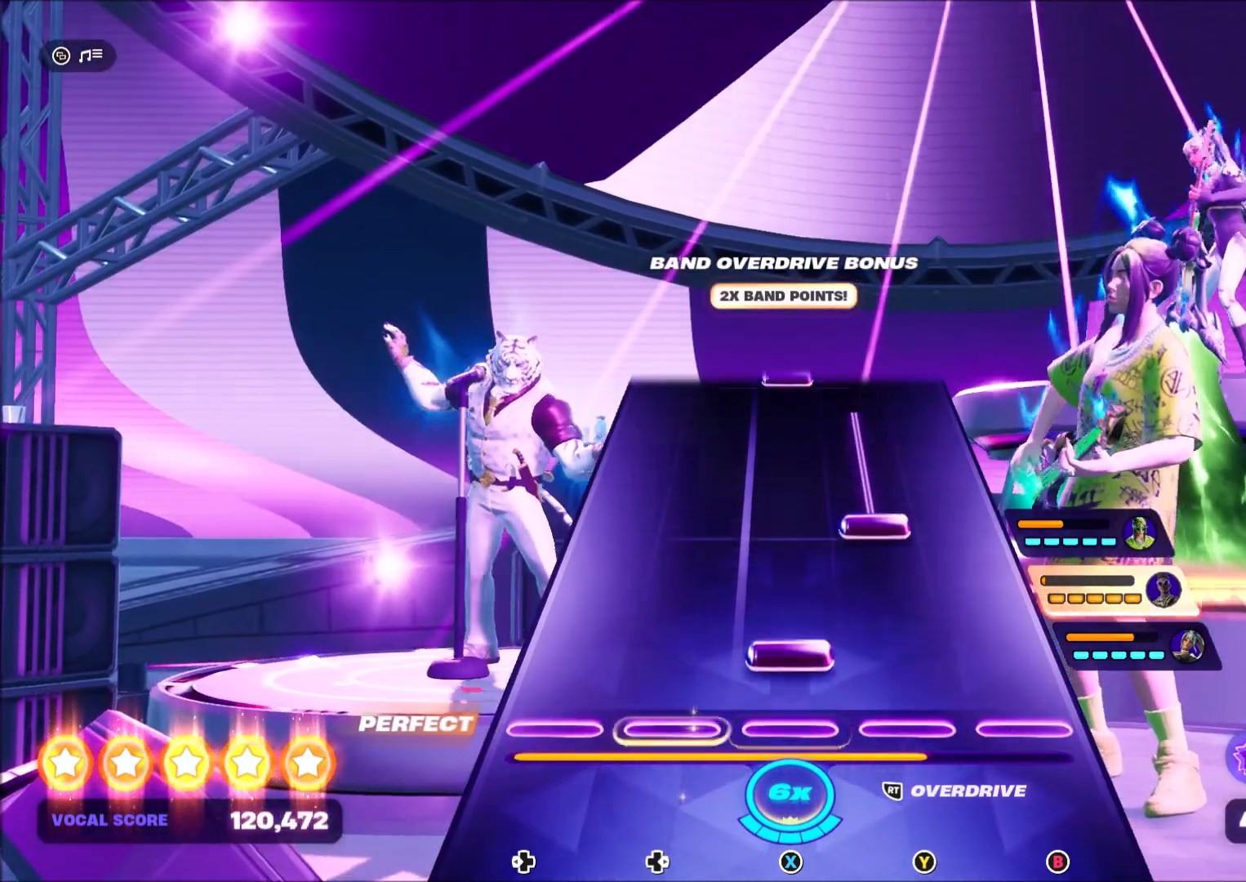
{"buttons": ["Y"], "right_stick": "center", "events": [[200, "X", "up"], [333, "Y", "down"]]}
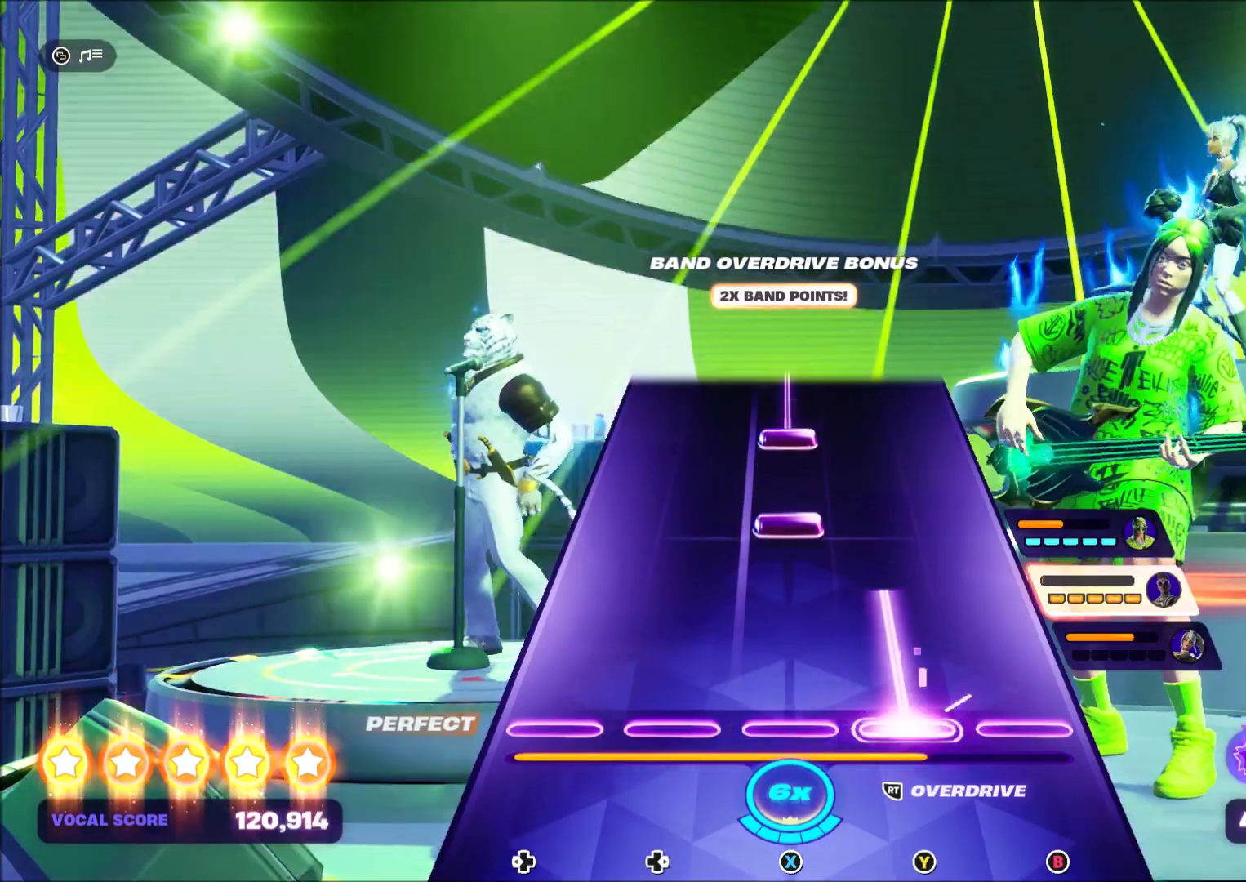
{"buttons": [], "right_stick": "center", "events": [[167, "Y", "up"], [267, "X", "down"], [401, "X", "up"]]}
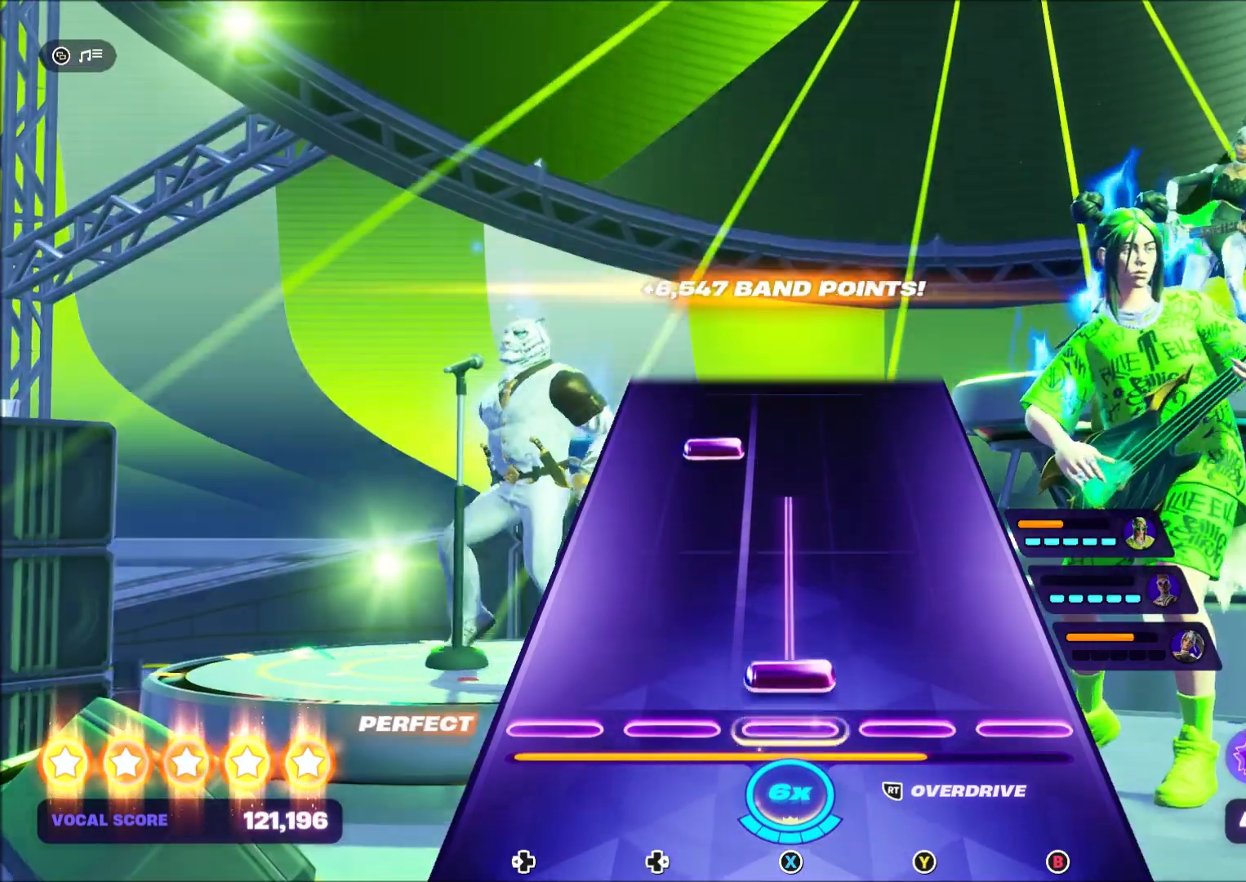
{"buttons": [], "right_stick": "center", "events": [[33, "X", "down"], [467, "X", "up"]]}
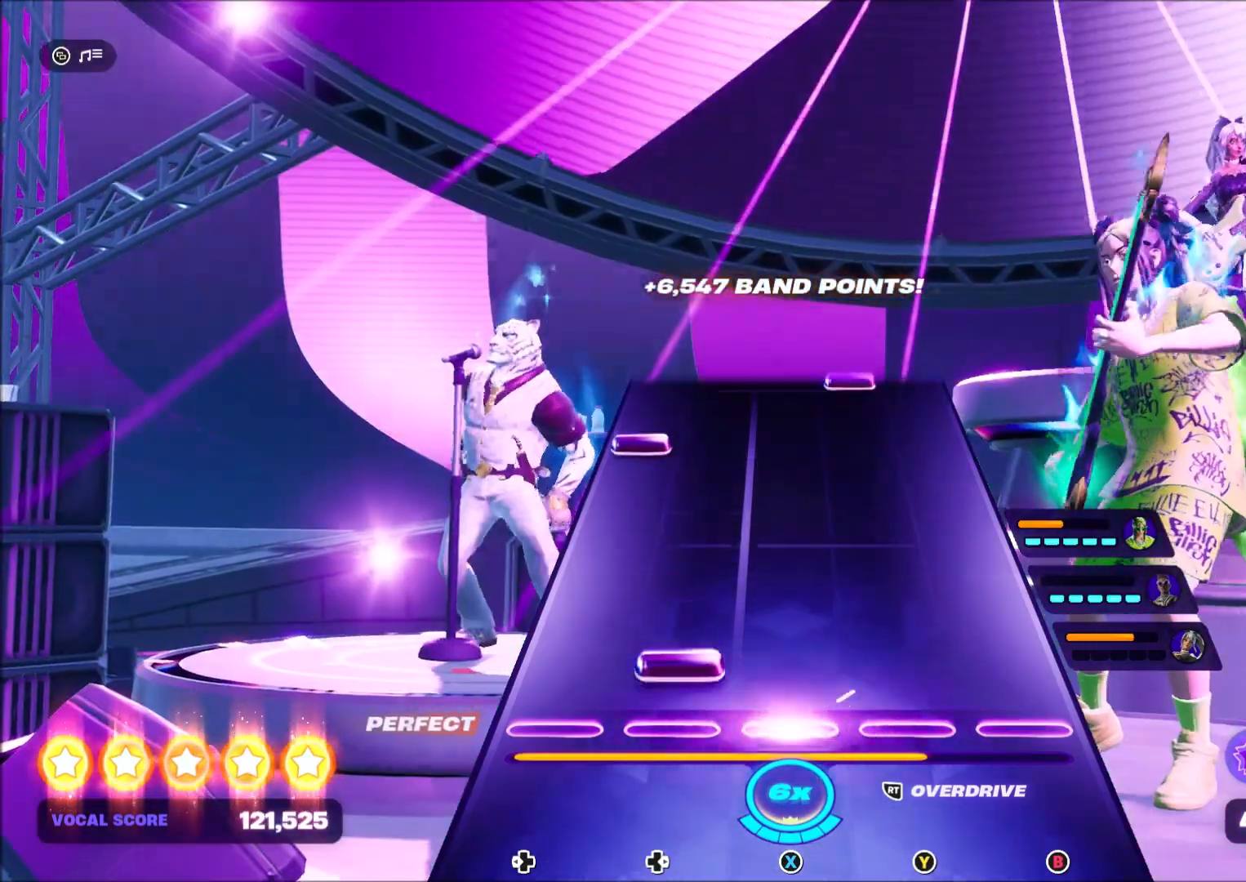
{"buttons": ["DPAD_LEFT"], "right_stick": "center", "events": [[34, "DPAD_RIGHT", "down"], [167, "DPAD_RIGHT", "up"], [501, "DPAD_LEFT", "down"]]}
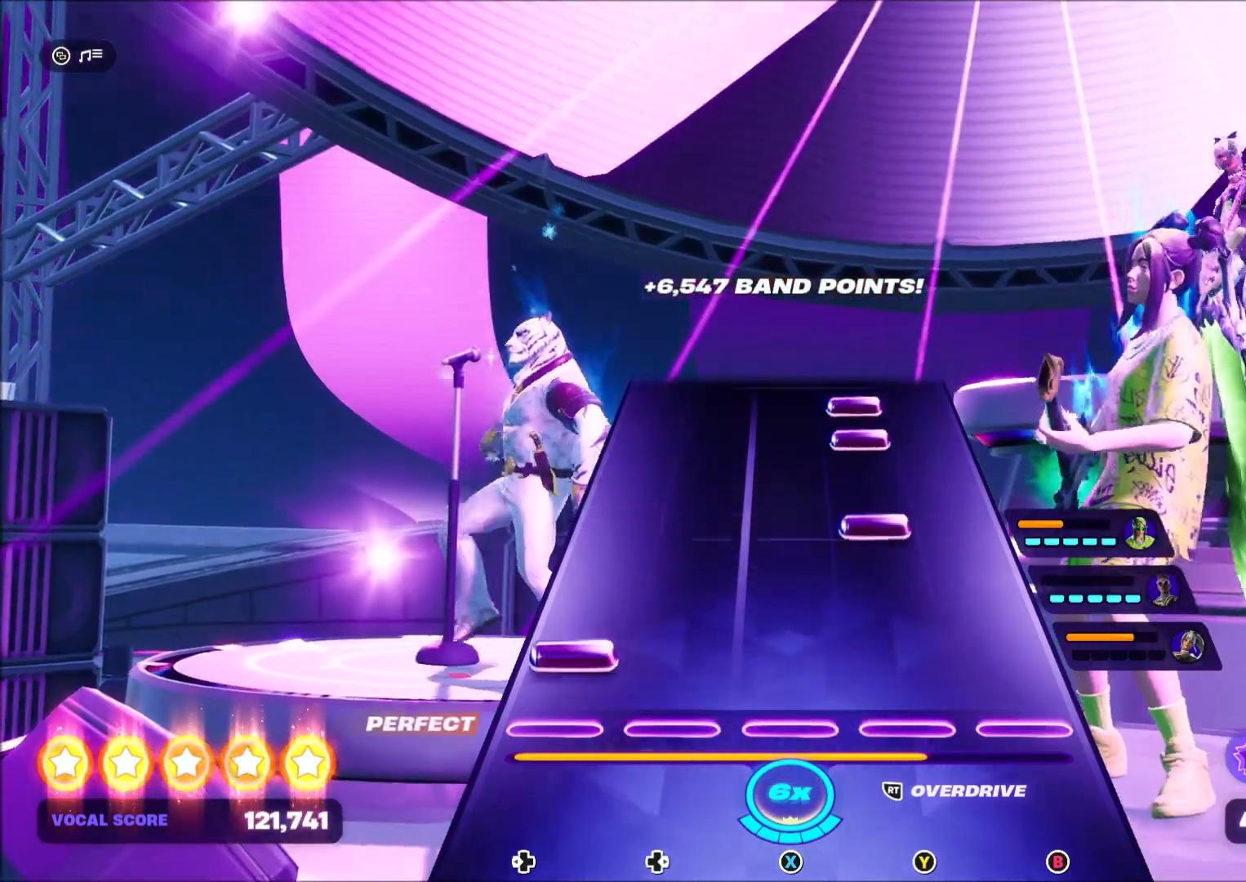
{"buttons": ["Y"], "right_stick": "center", "events": [[133, "DPAD_LEFT", "up"], [267, "Y", "down"], [400, "Y", "up"], [500, "Y", "down"]]}
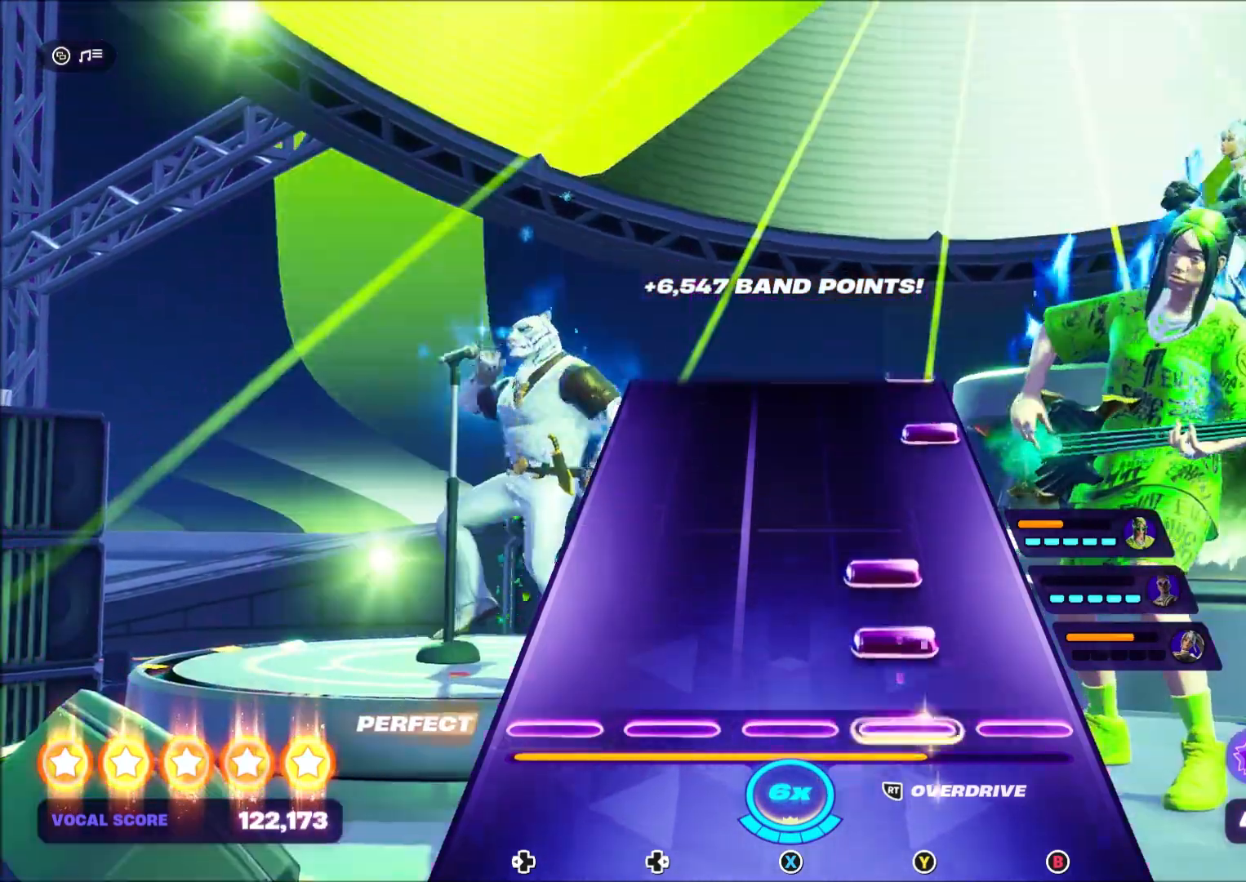
{"buttons": [], "right_stick": "center", "events": [[67, "Y", "up"], [134, "Y", "down"], [300, "Y", "up"]]}
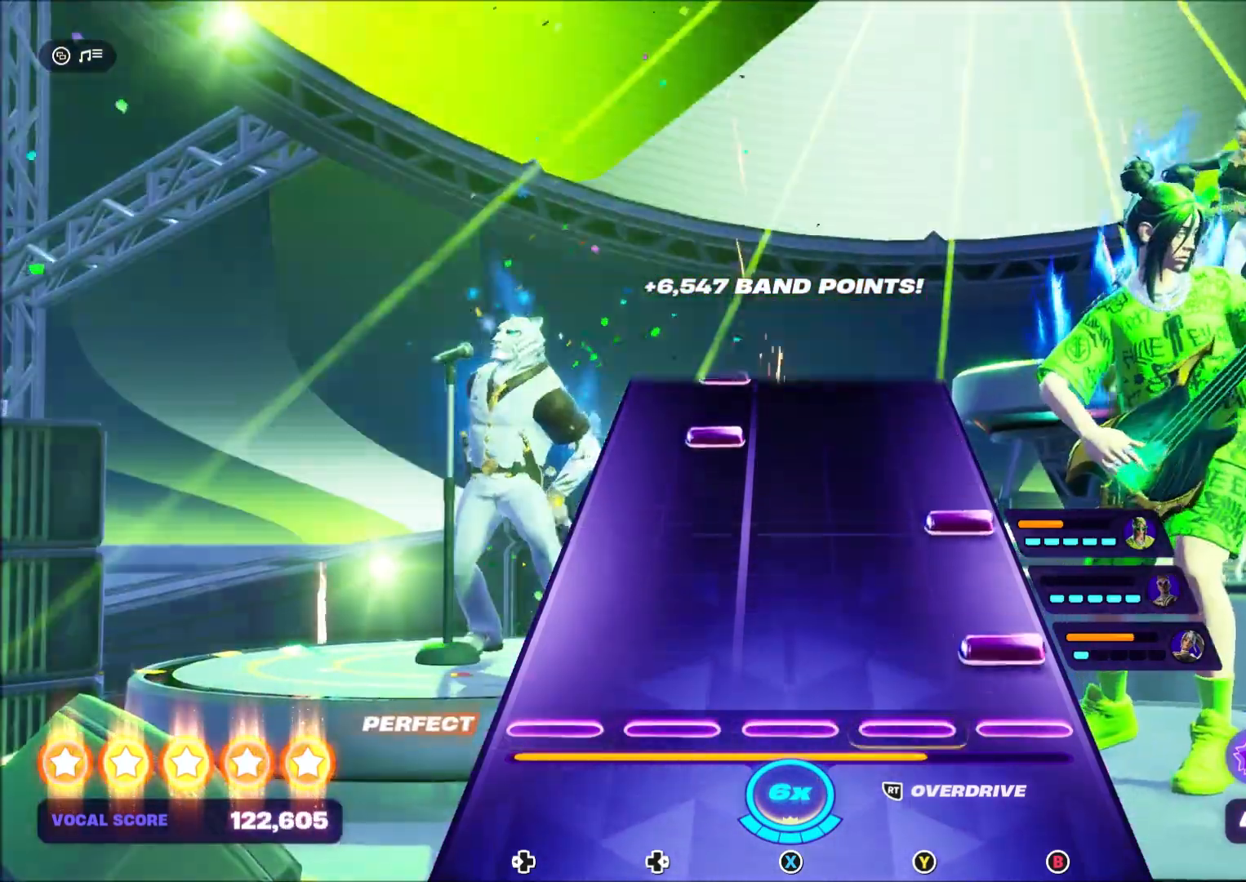
{"buttons": [], "right_stick": "center", "events": [[33, "B", "down"], [167, "B", "up"], [267, "B", "down"], [433, "B", "up"]]}
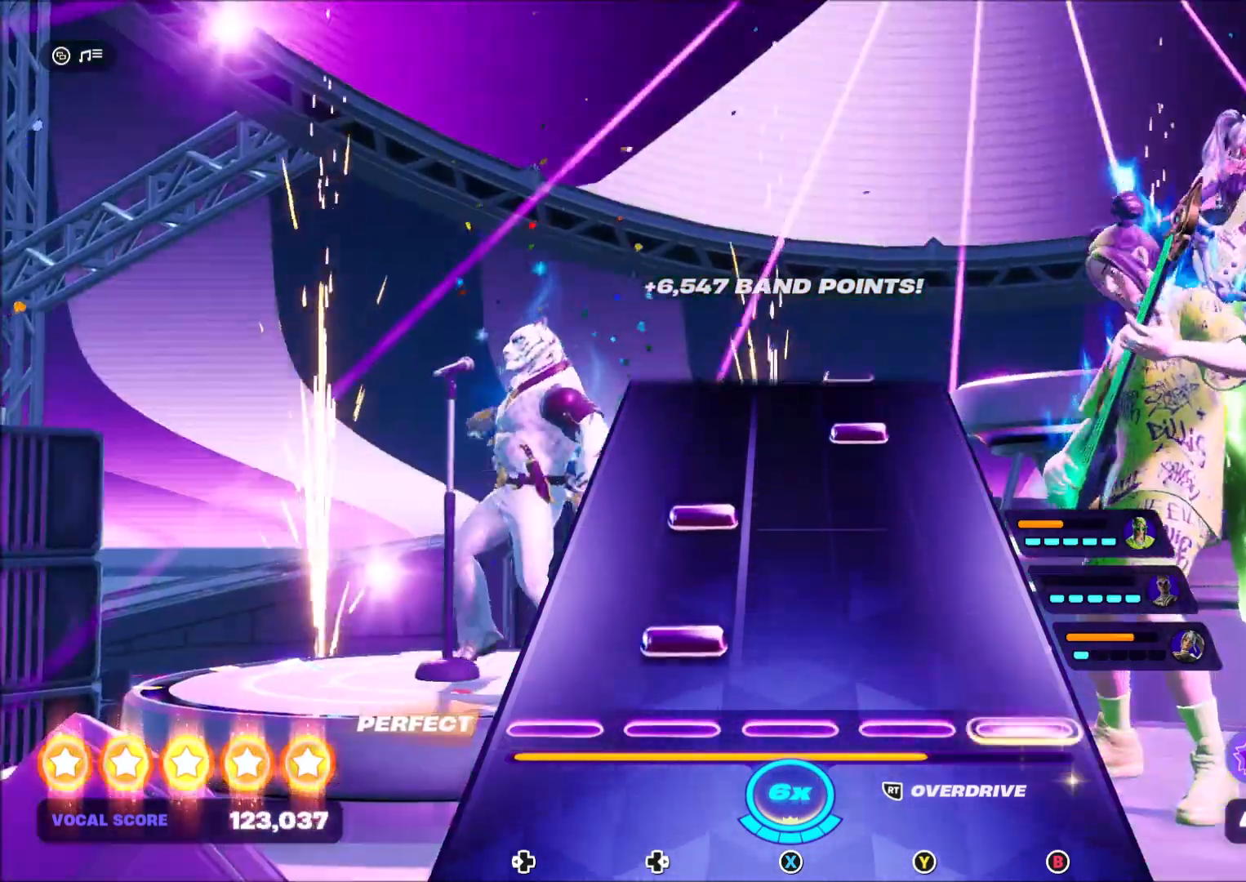
{"buttons": [], "right_stick": "center", "events": [[34, "DPAD_RIGHT", "down"], [167, "DPAD_RIGHT", "up"], [267, "DPAD_RIGHT", "down"], [401, "DPAD_RIGHT", "up"]]}
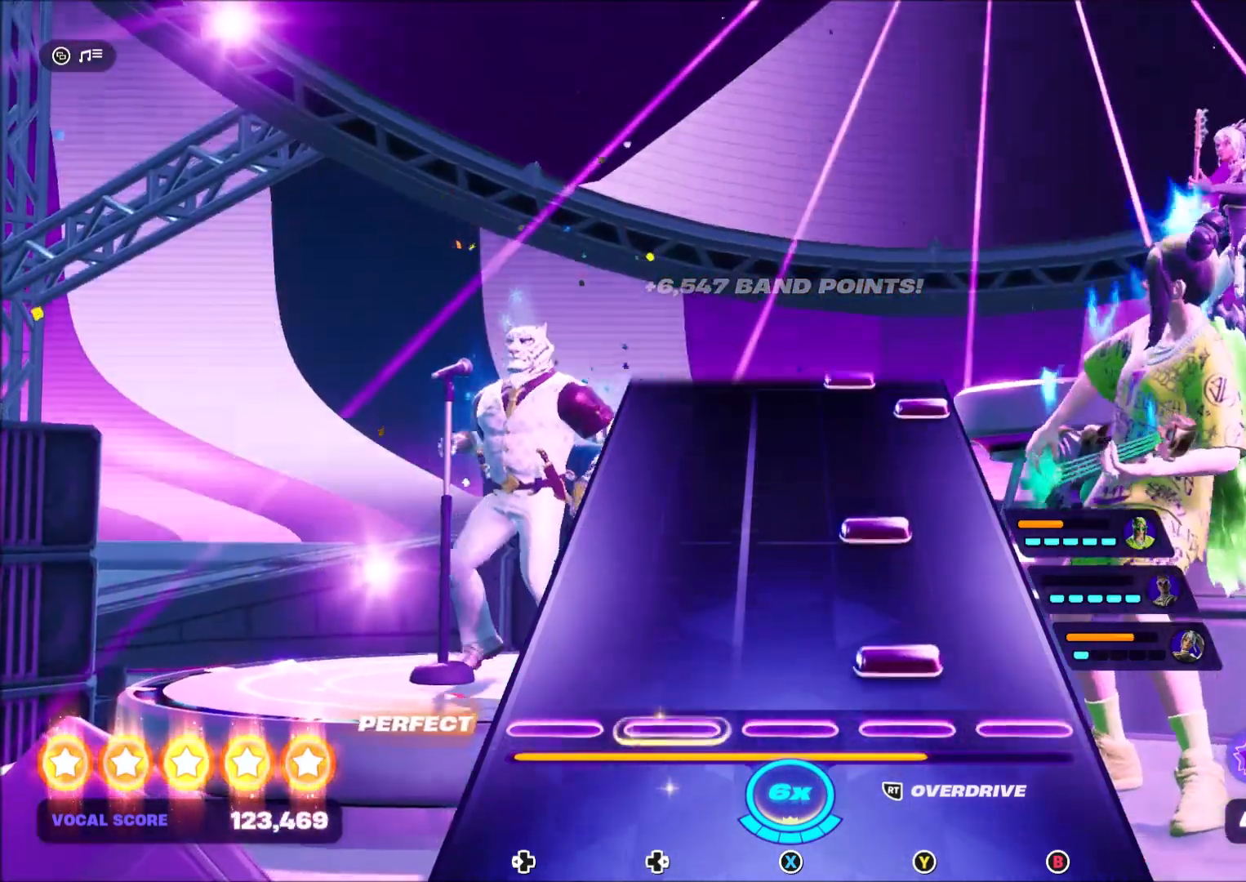
{"buttons": [], "right_stick": "center", "events": [[33, "Y", "down"], [166, "Y", "up"], [300, "Y", "down"], [433, "Y", "up"]]}
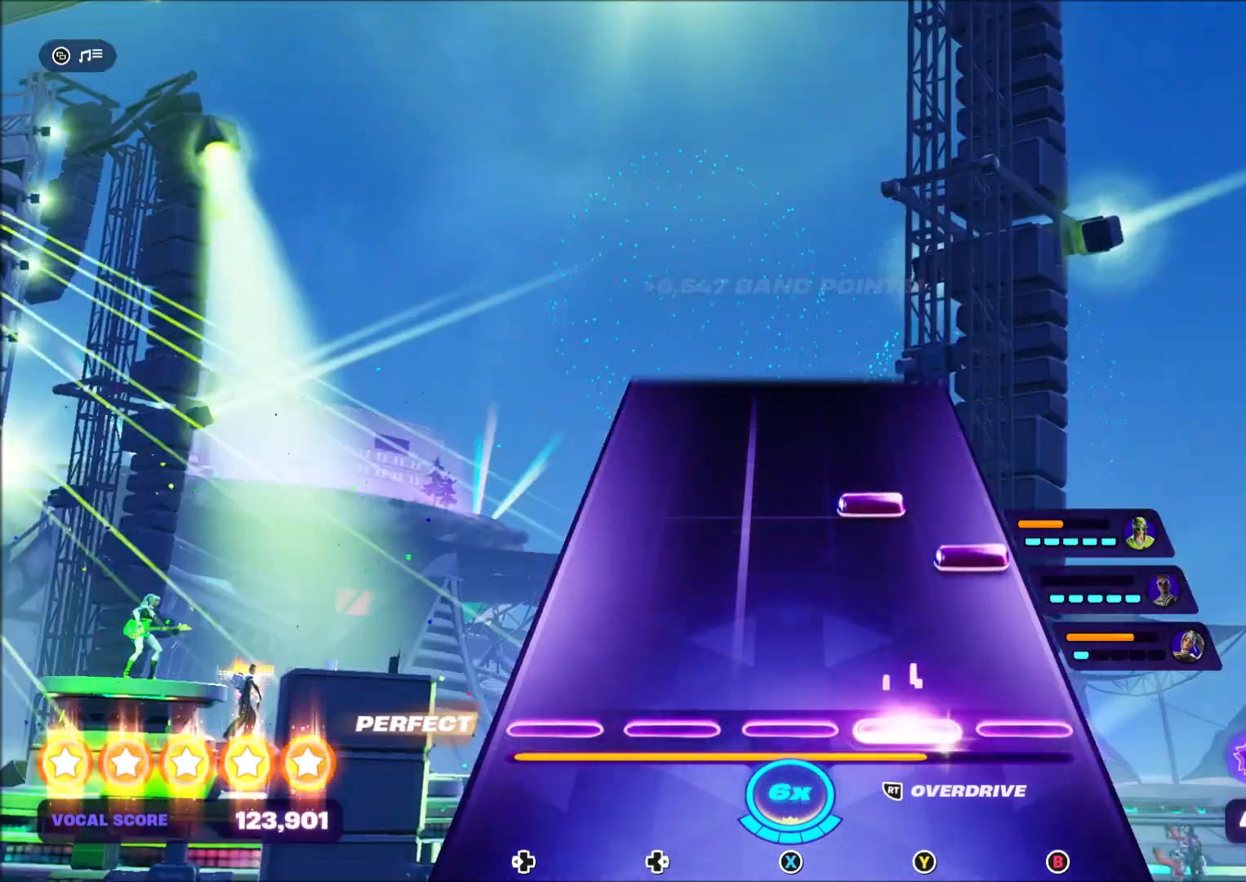
{"buttons": [], "right_stick": "center", "events": [[134, "B", "down"], [267, "B", "up"], [267, "Y", "down"], [434, "Y", "up"]]}
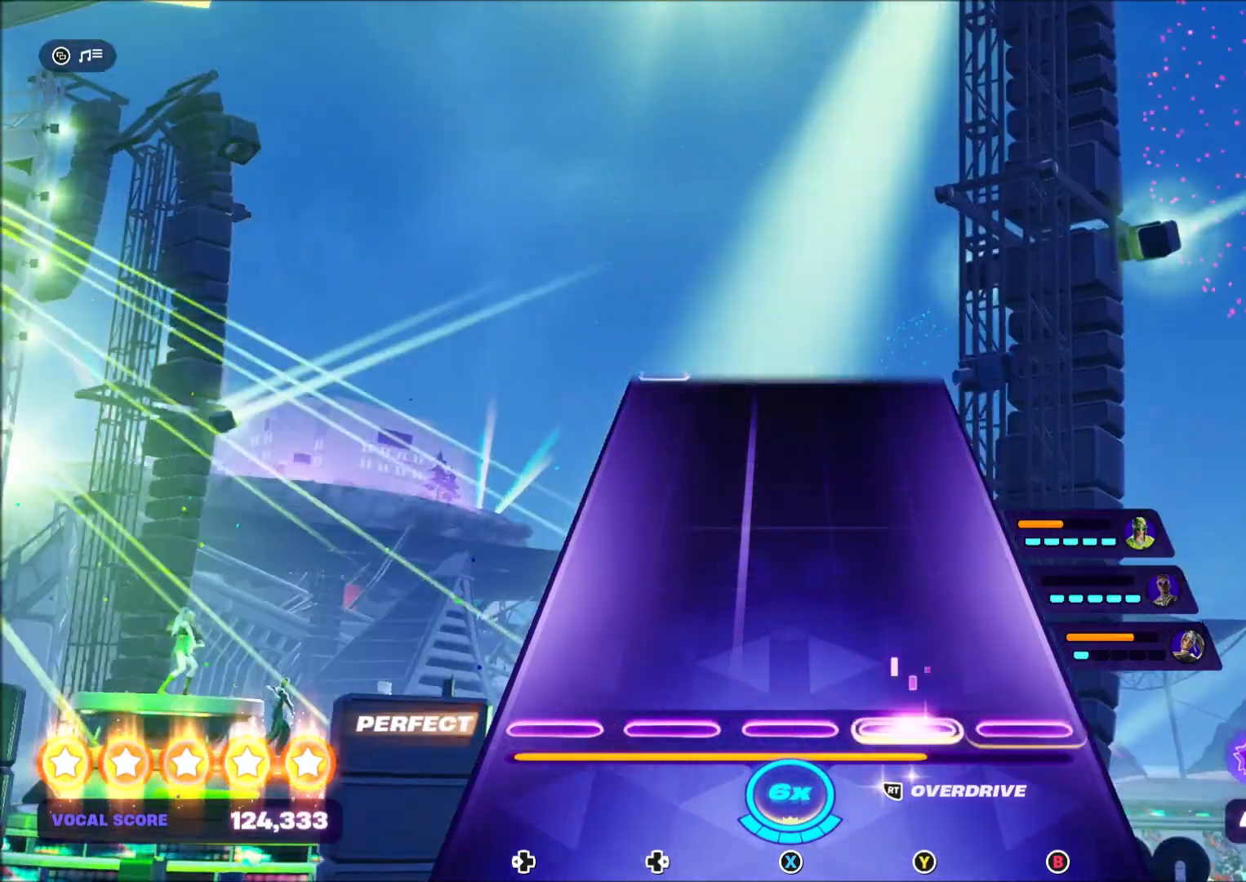
{"buttons": [], "right_stick": "center", "events": []}
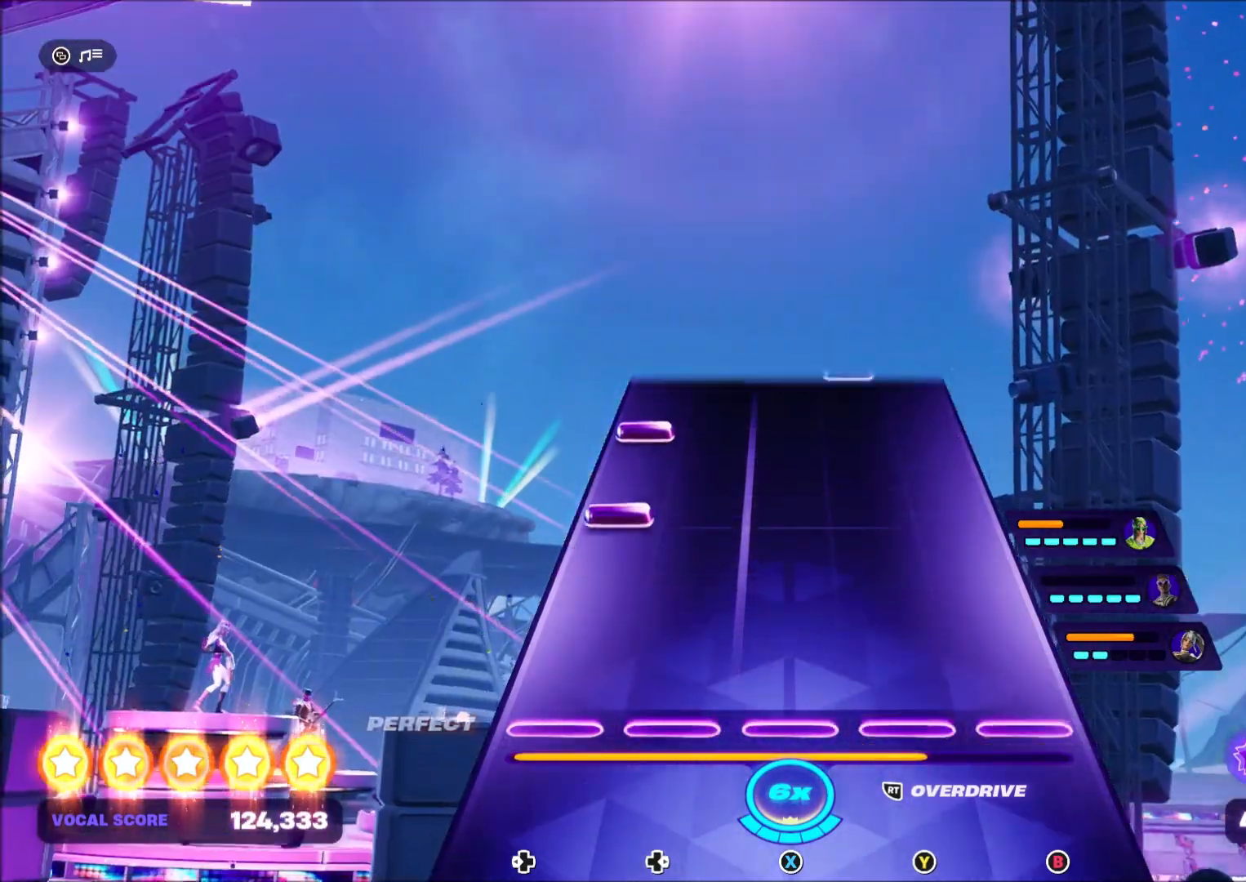
{"buttons": [], "right_stick": "center", "events": [[67, "R2", "down"], [200, "R2", "up"], [267, "DPAD_LEFT", "down"], [401, "DPAD_LEFT", "up"]]}
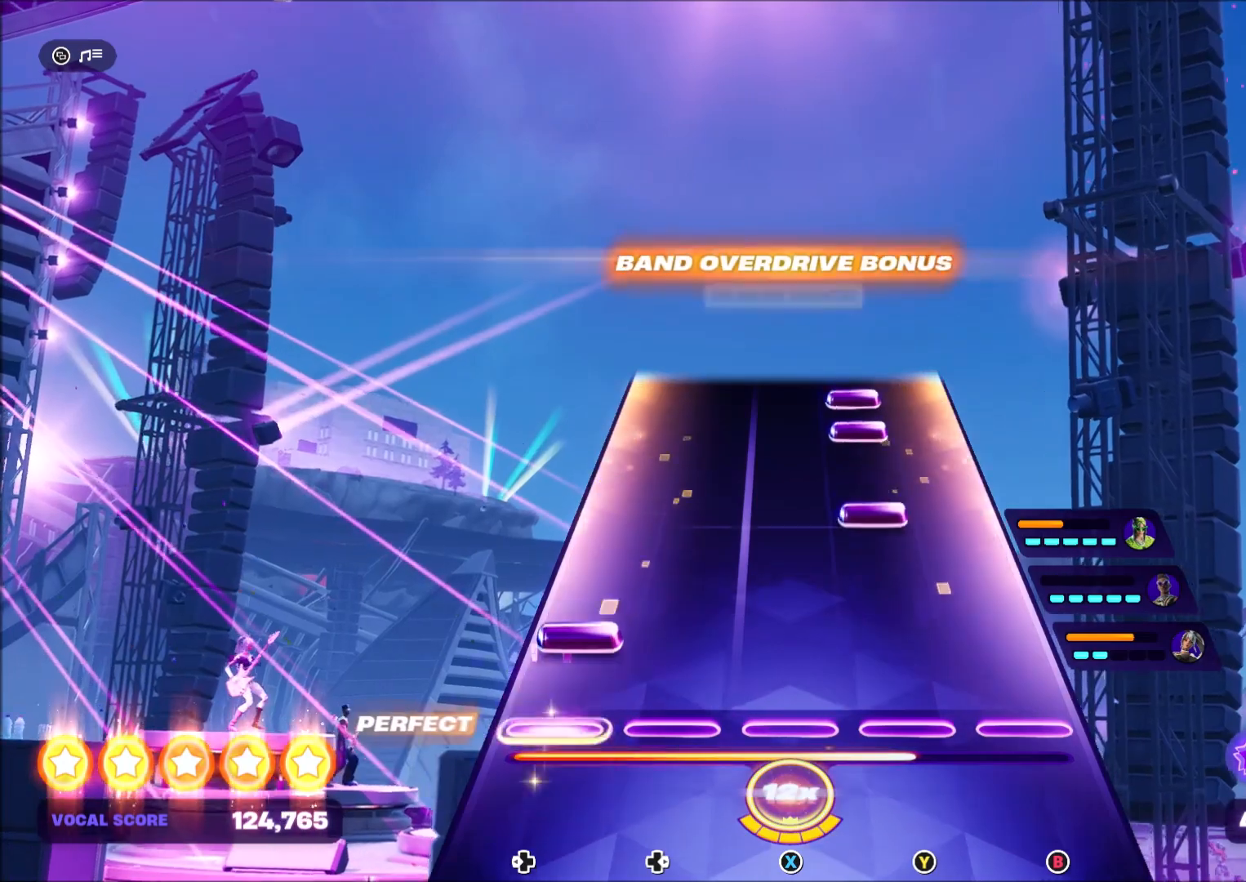
{"buttons": ["Y"], "right_stick": "center", "events": [[33, "DPAD_LEFT", "down"], [166, "DPAD_LEFT", "up"], [267, "Y", "down"], [400, "Y", "up"], [500, "Y", "down"]]}